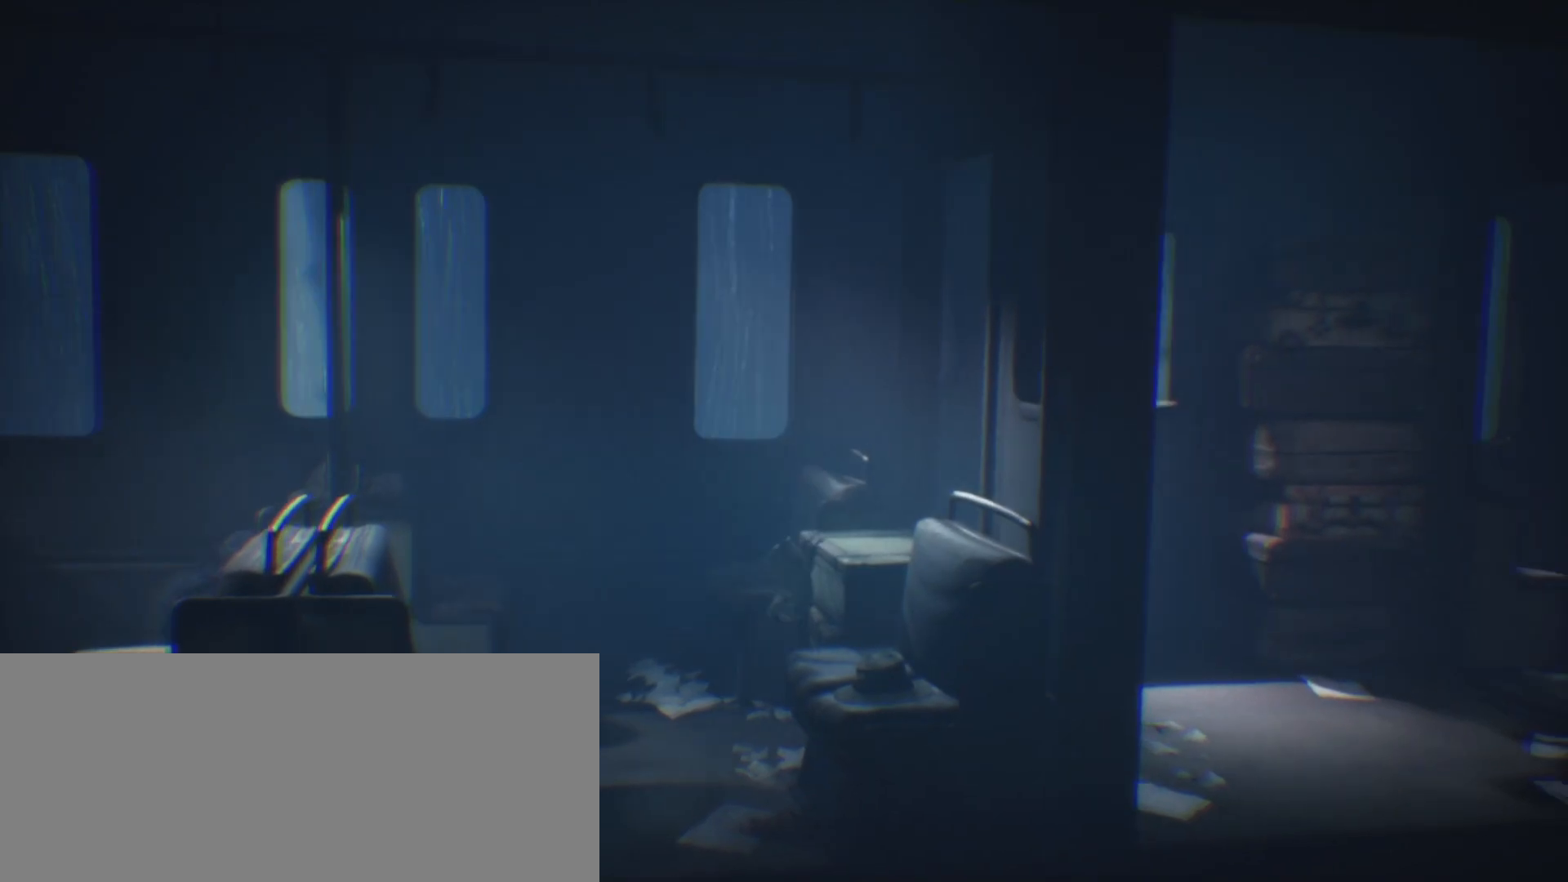
Gameplay with keyboard; each line is a JSON object with the keys held at the frame after it. "events" lists presses ("down") and releases ("up") of "a", "call", "crouch", "d", "grab", "jump", "s", "sprint", "use" and "w" between this image and that frame as [ms after this image, input, new state], when the widget could be followed in between. No other keys are recorded. Mouse input is not recorded. Key names are as the overlay labels them; some are game actions (e.g. jump) rather than physical keys.
{"keys": ["d", "grab", "sprint", "w"], "events": []}
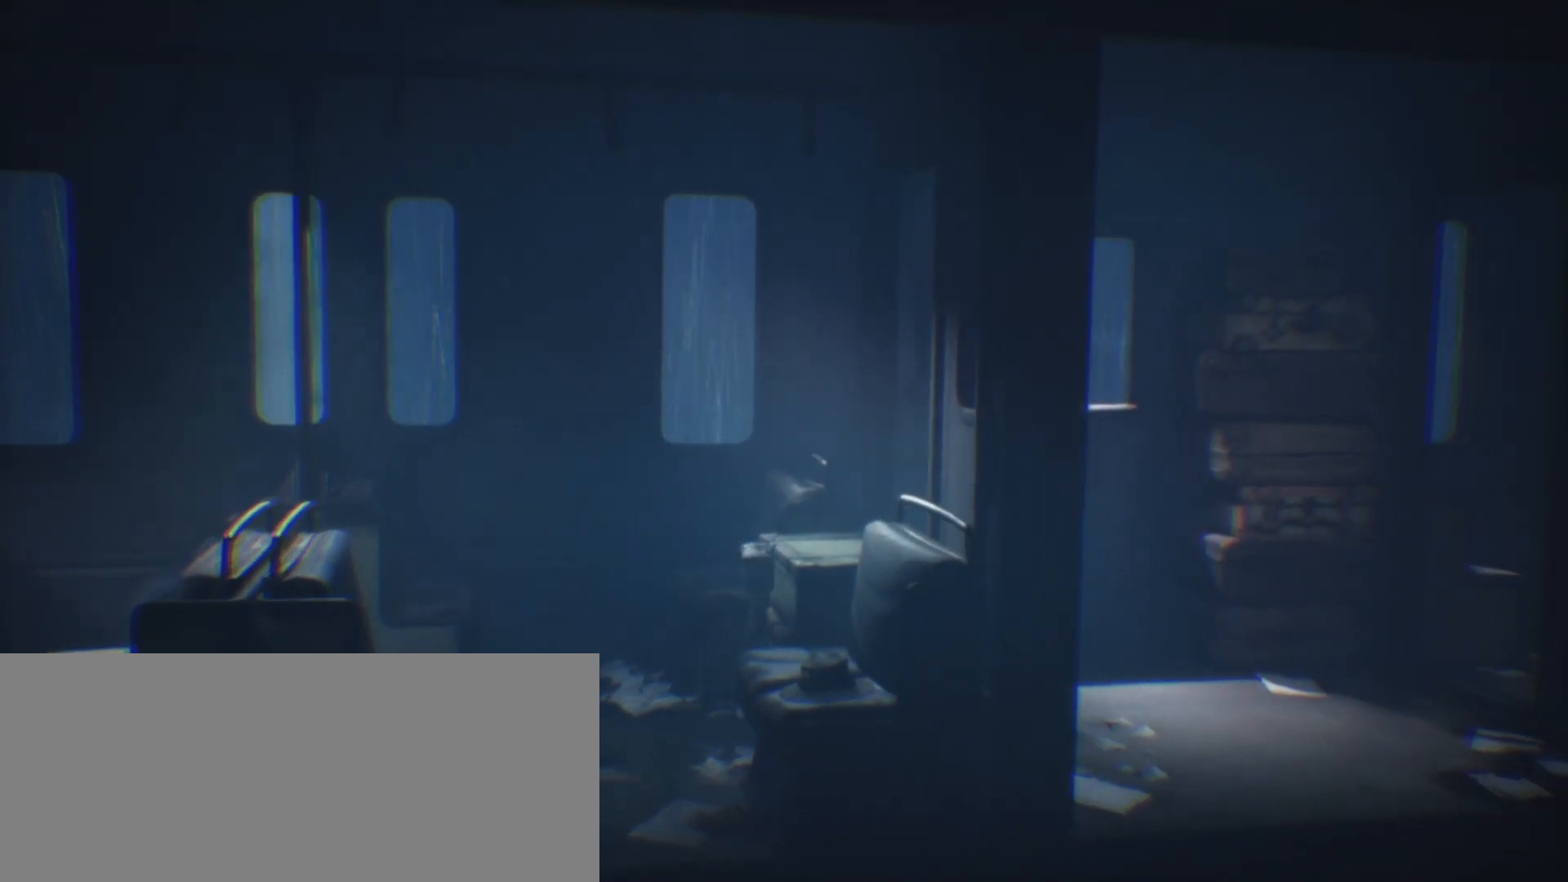
{"keys": ["d", "sprint", "w"], "events": [[400, "grab", "up"]]}
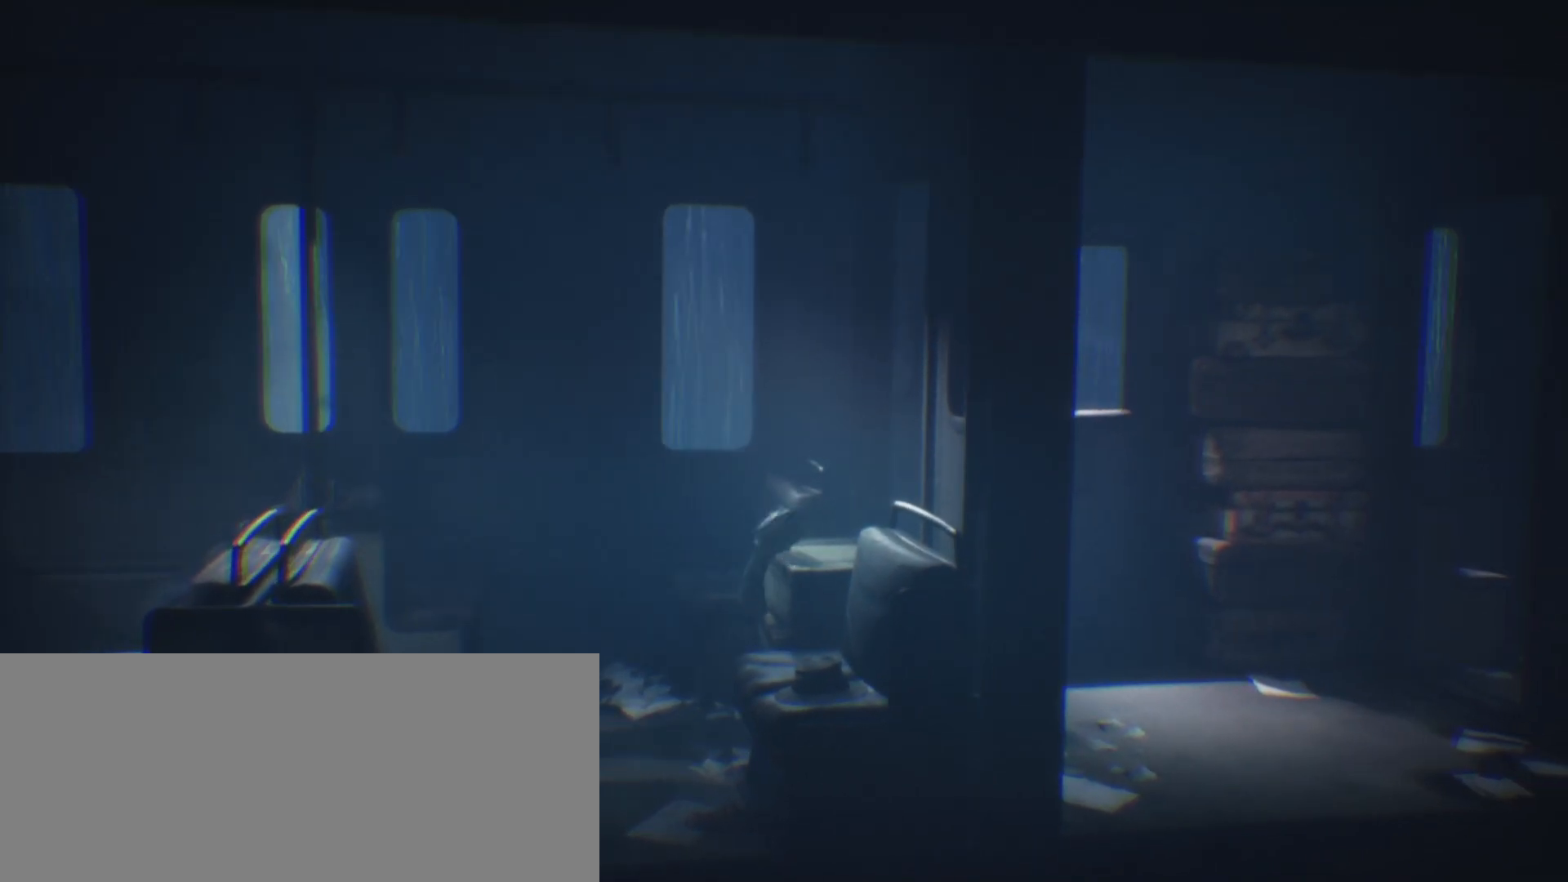
{"keys": ["d", "sprint"], "events": [[67, "w", "up"]]}
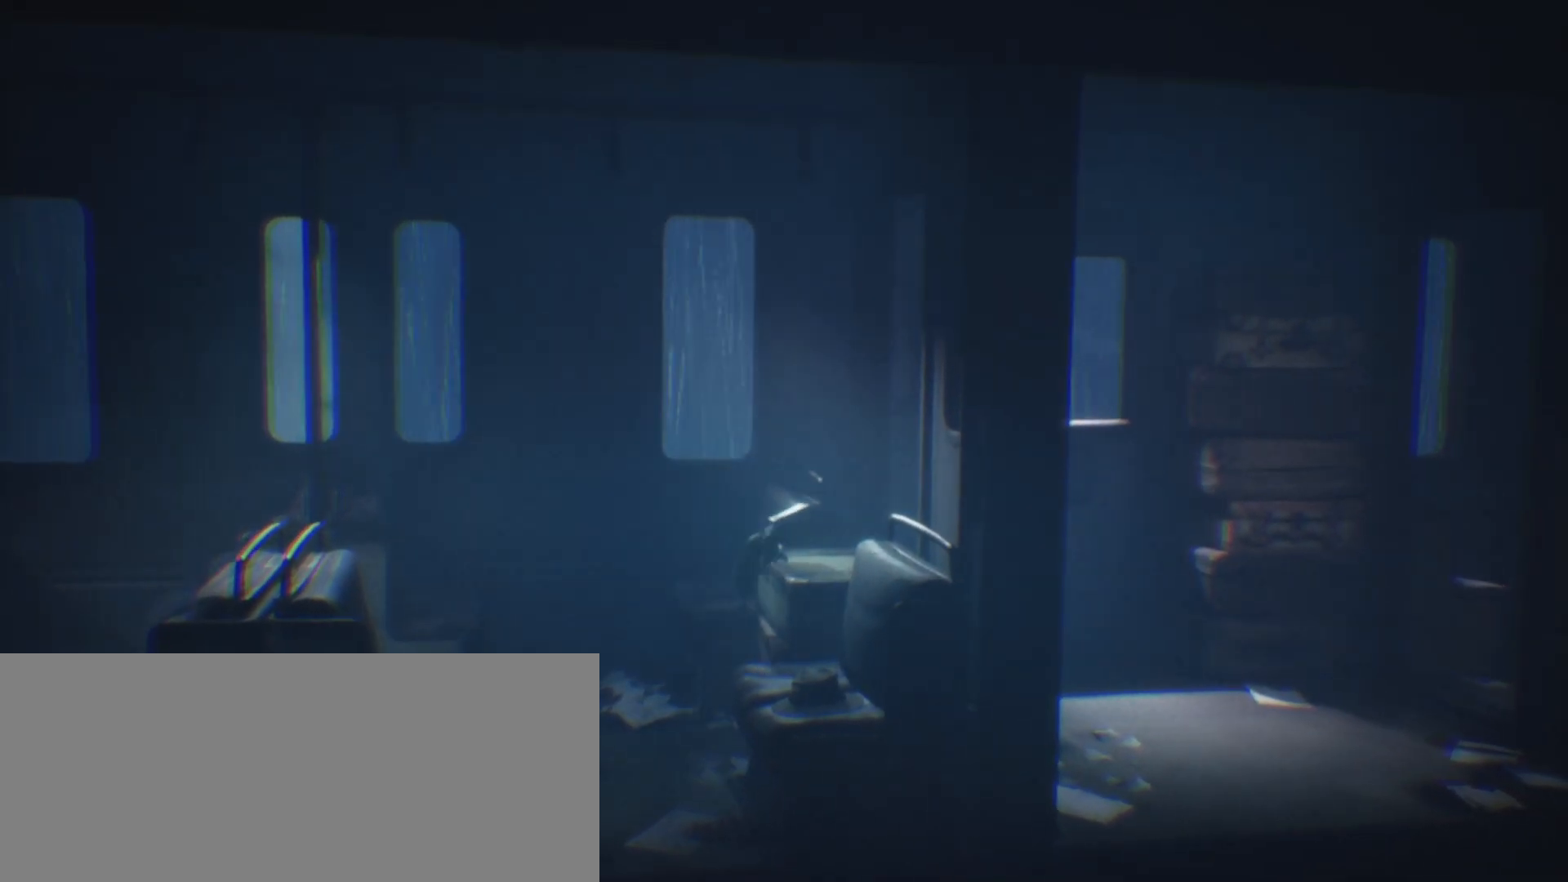
{"keys": ["d", "sprint"], "events": []}
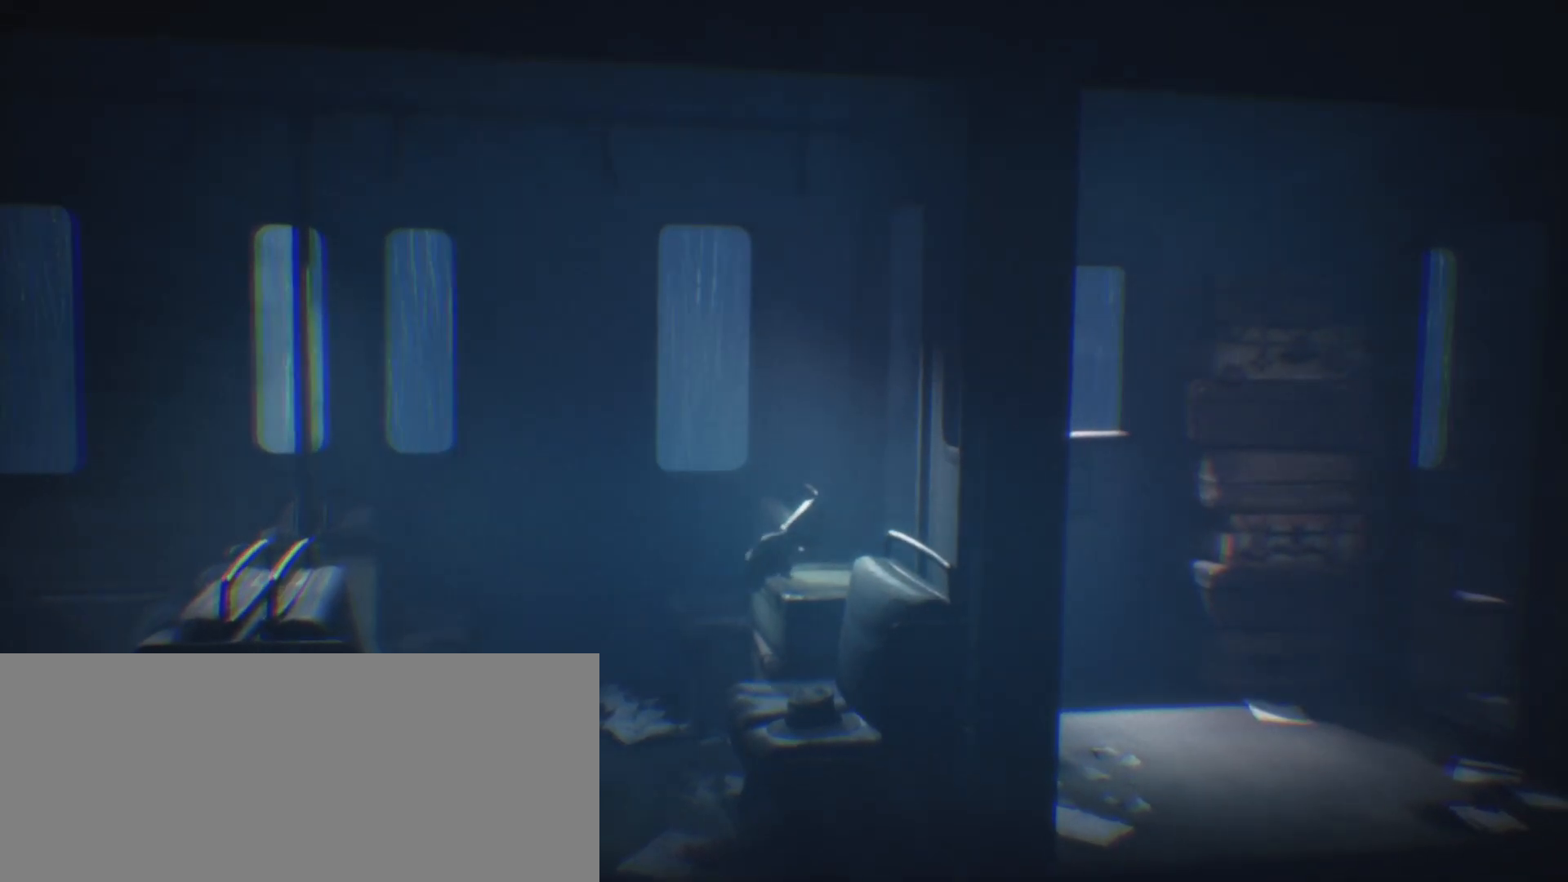
{"keys": ["d", "sprint"], "events": []}
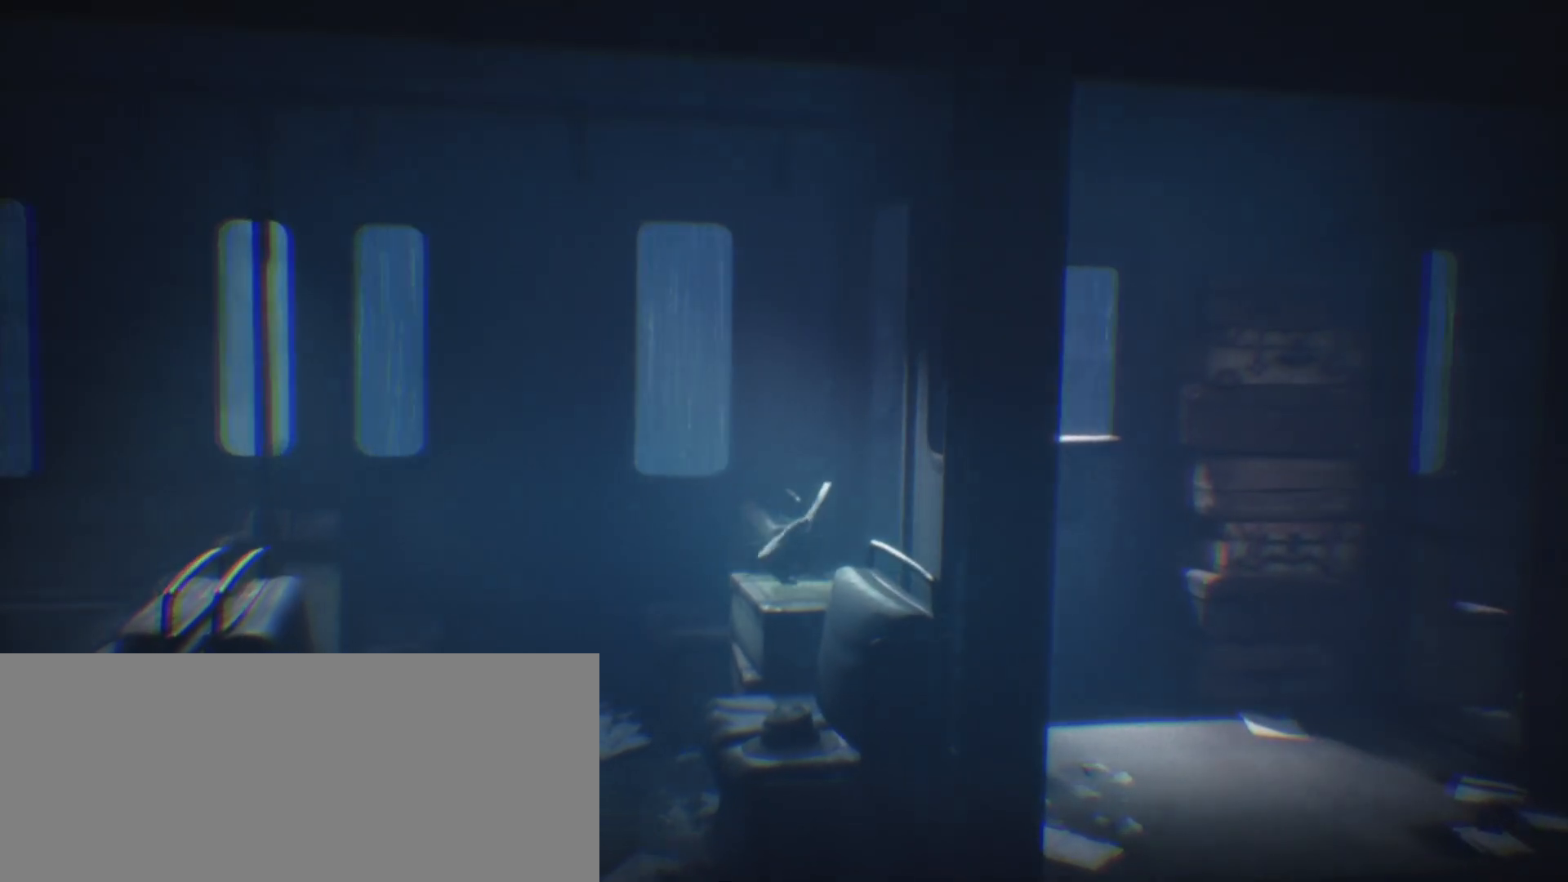
{"keys": ["d", "sprint"], "events": []}
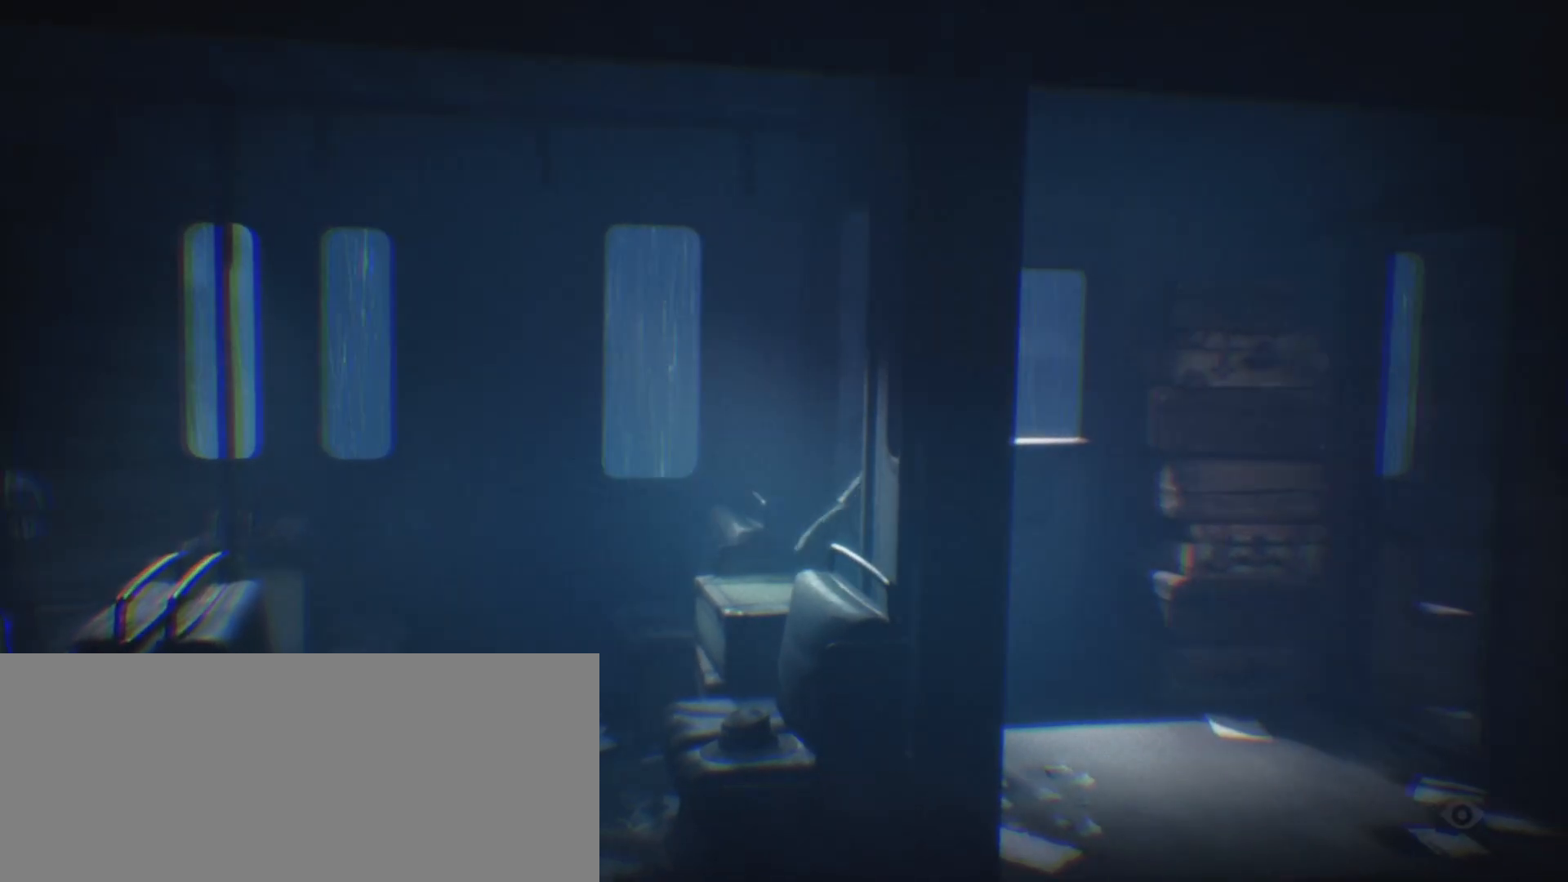
{"keys": ["d", "sprint"], "events": []}
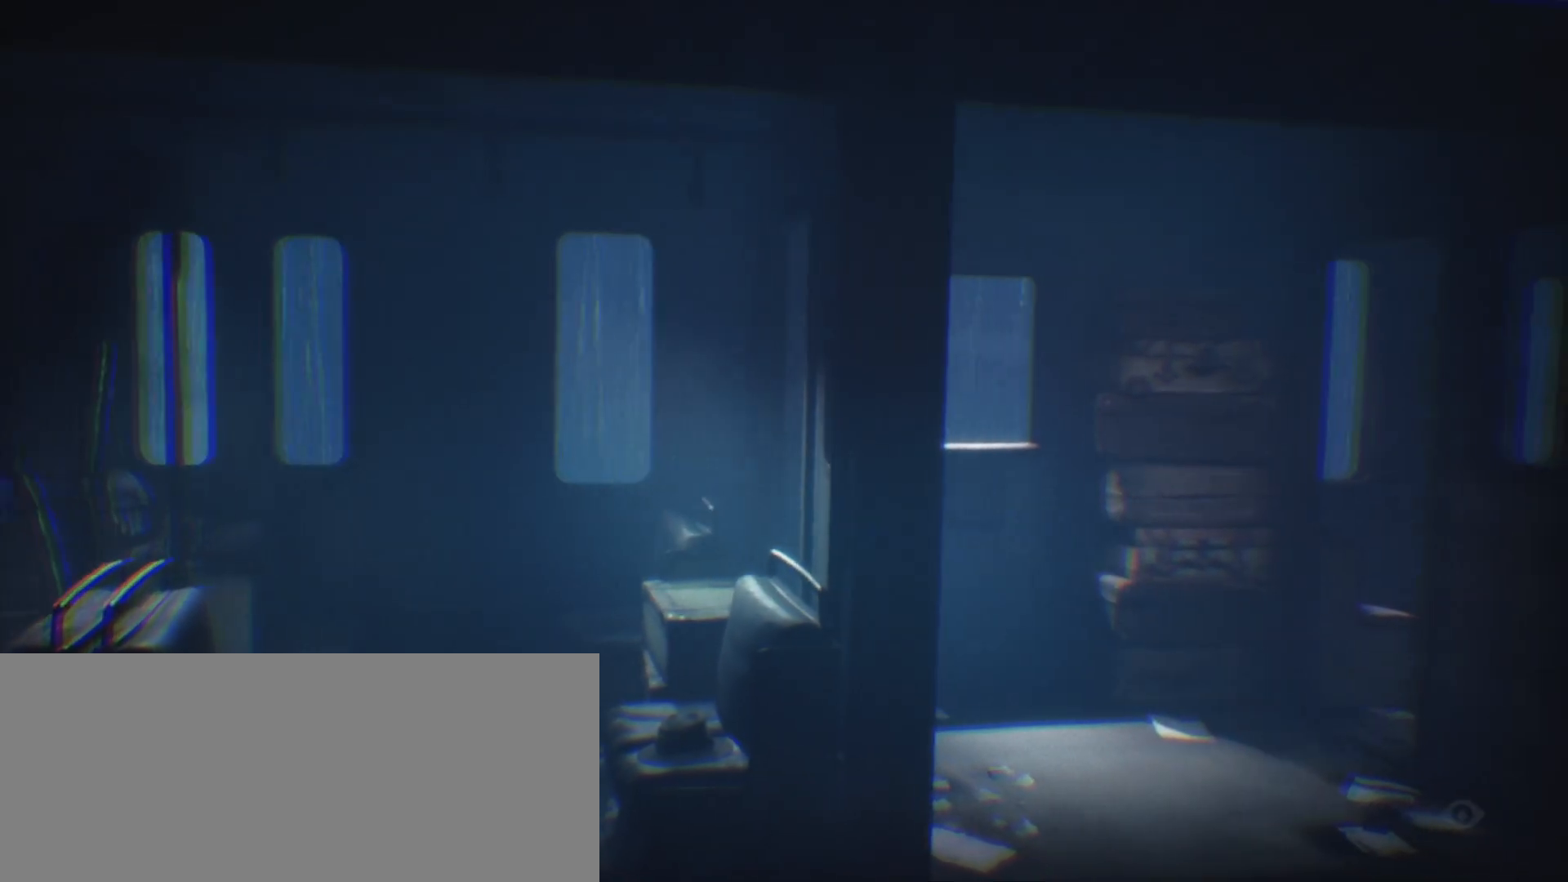
{"keys": ["d", "sprint"], "events": []}
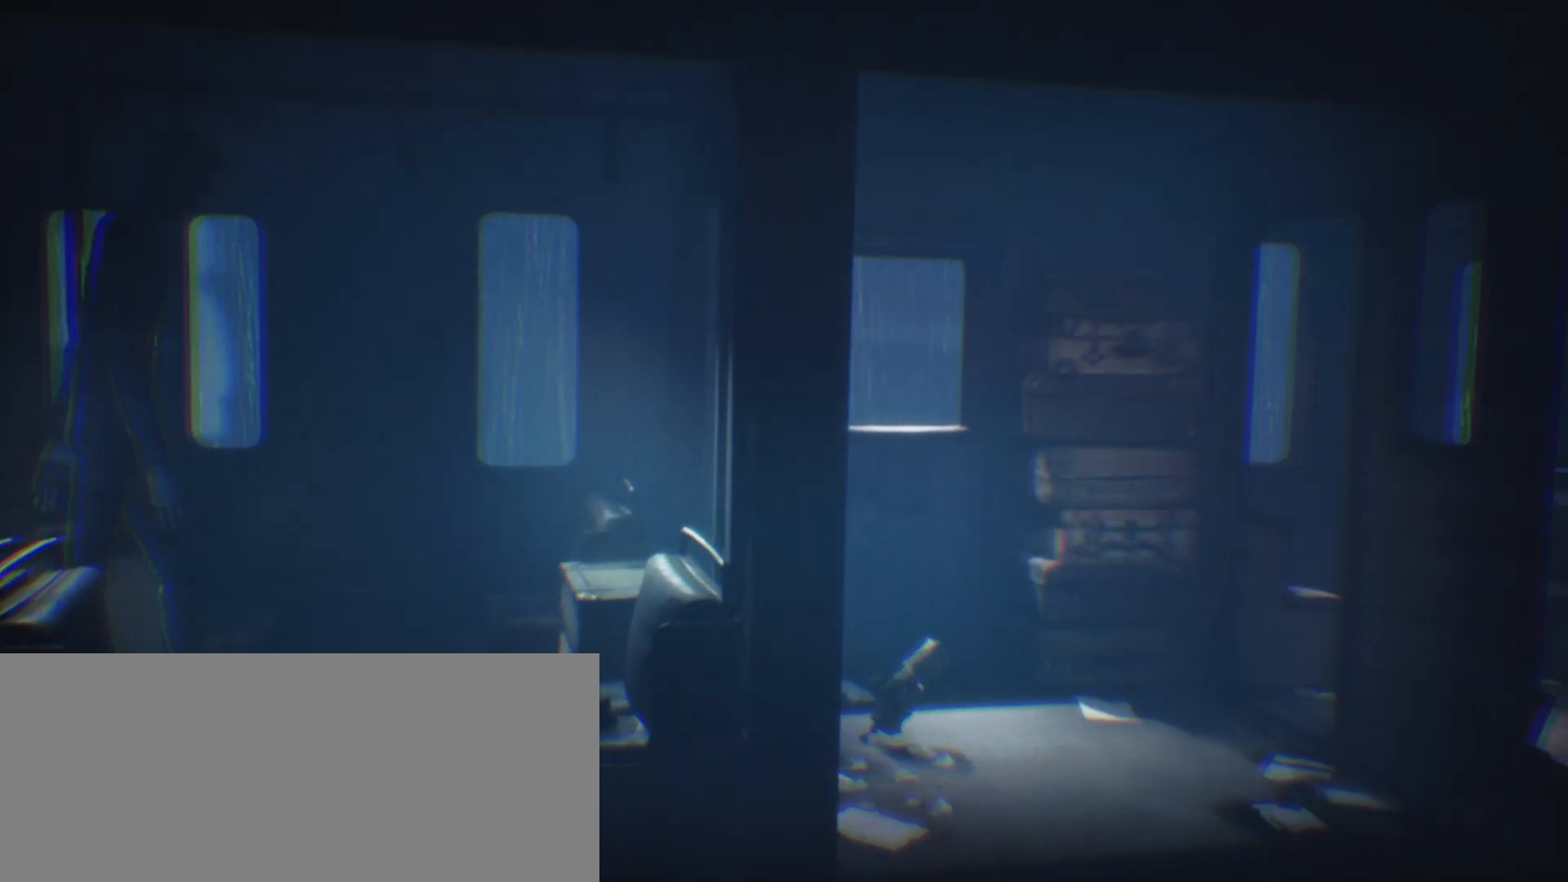
{"keys": ["d", "jump", "sprint"], "events": [[267, "jump", "down"]]}
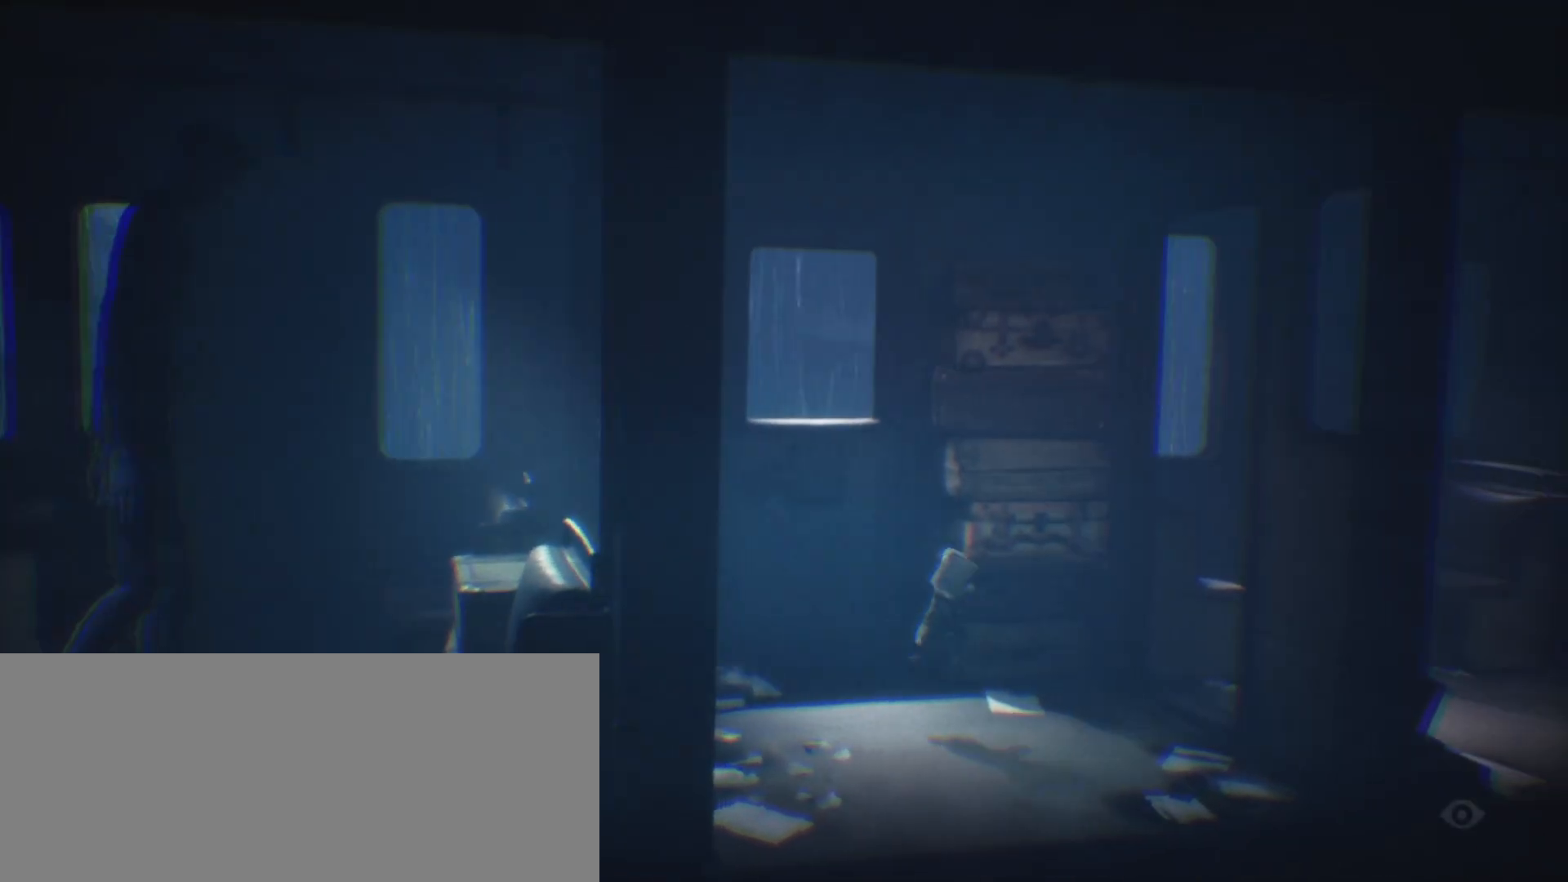
{"keys": ["d", "jump", "sprint"], "events": []}
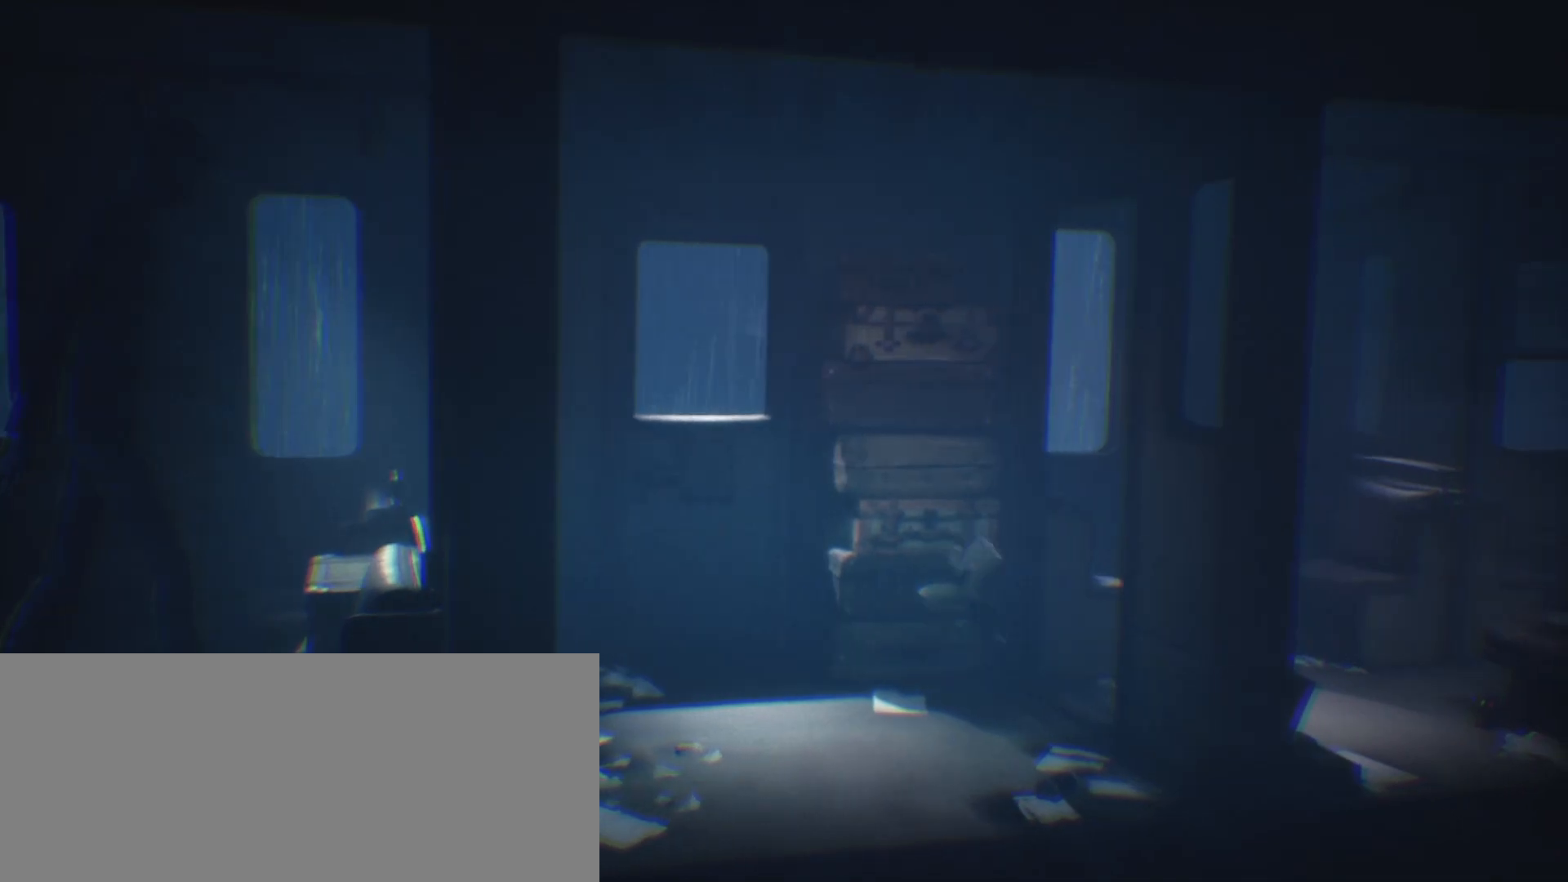
{"keys": ["d", "jump", "sprint"], "events": [[267, "jump", "up"], [467, "jump", "down"]]}
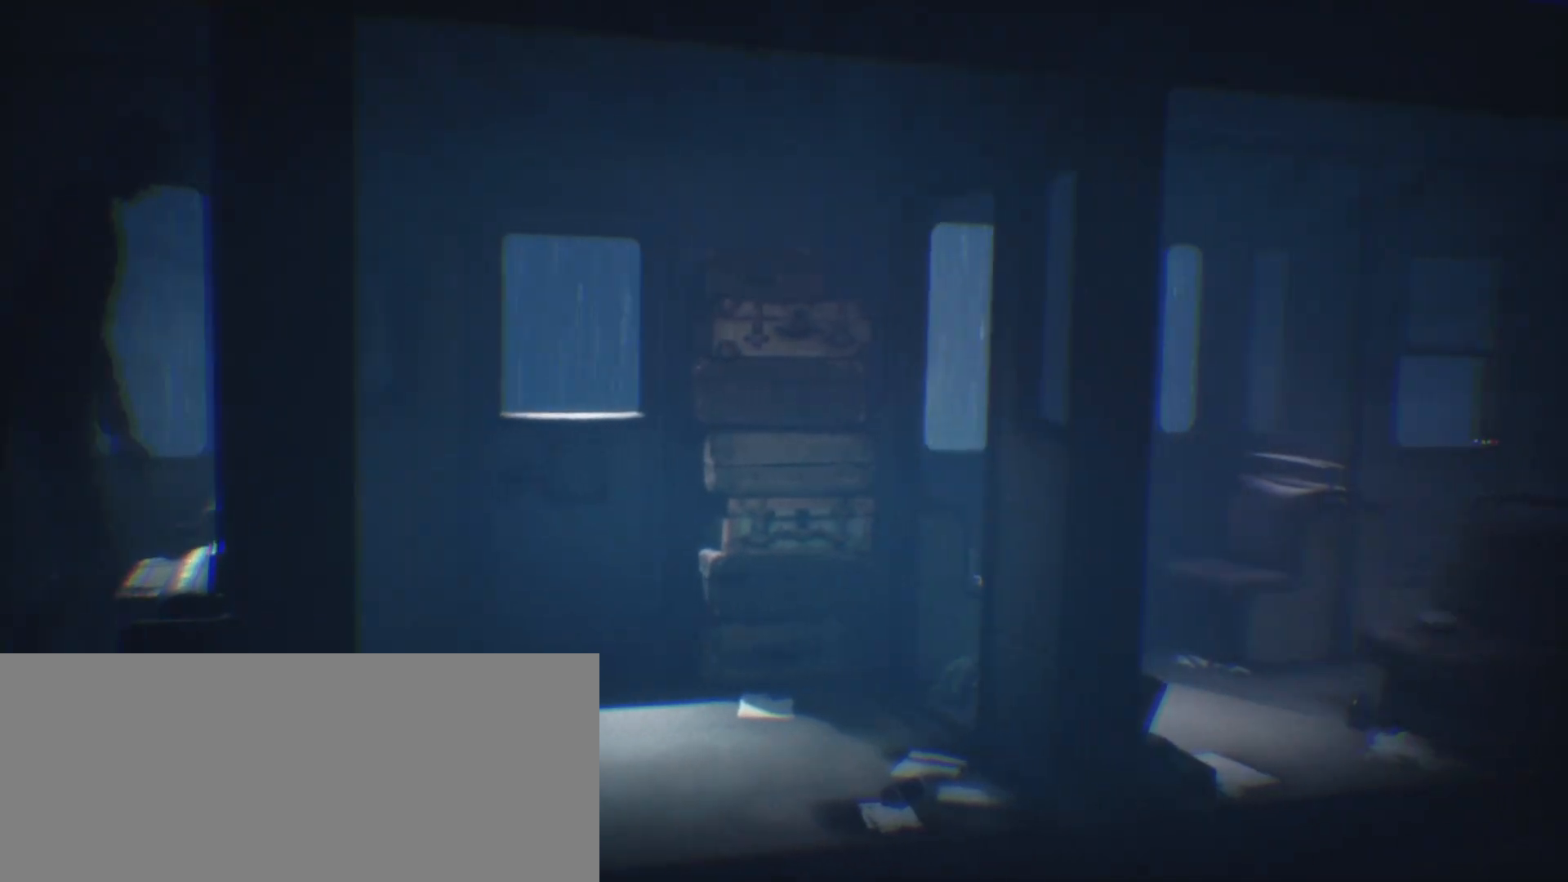
{"keys": ["d", "jump", "sprint"], "events": []}
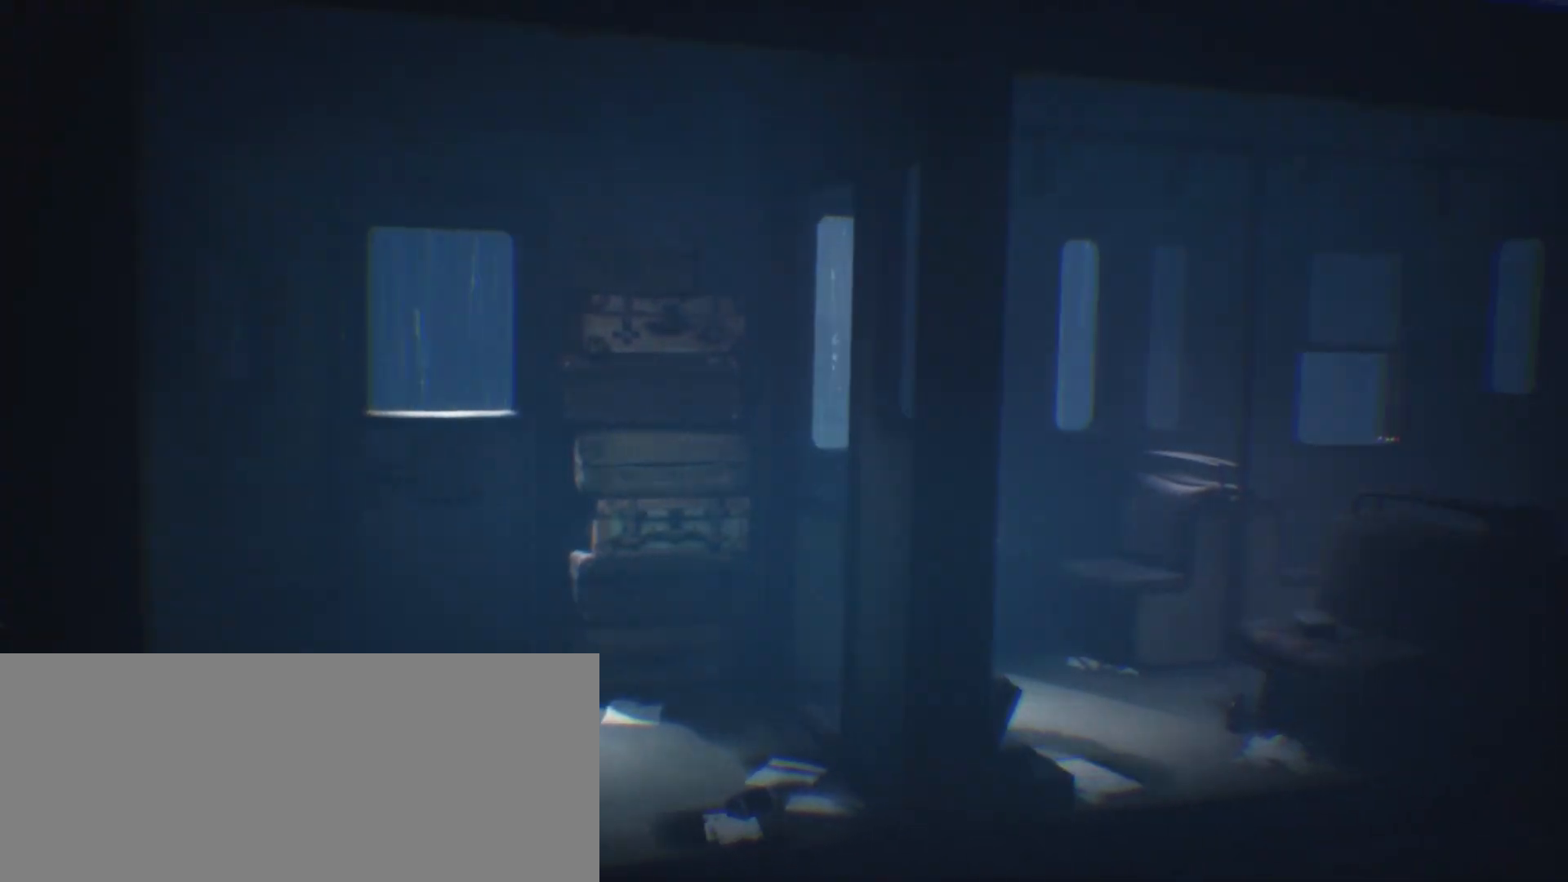
{"keys": ["call", "crouch", "d", "jump", "sprint"], "events": [[333, "call", "down"], [433, "crouch", "down"]]}
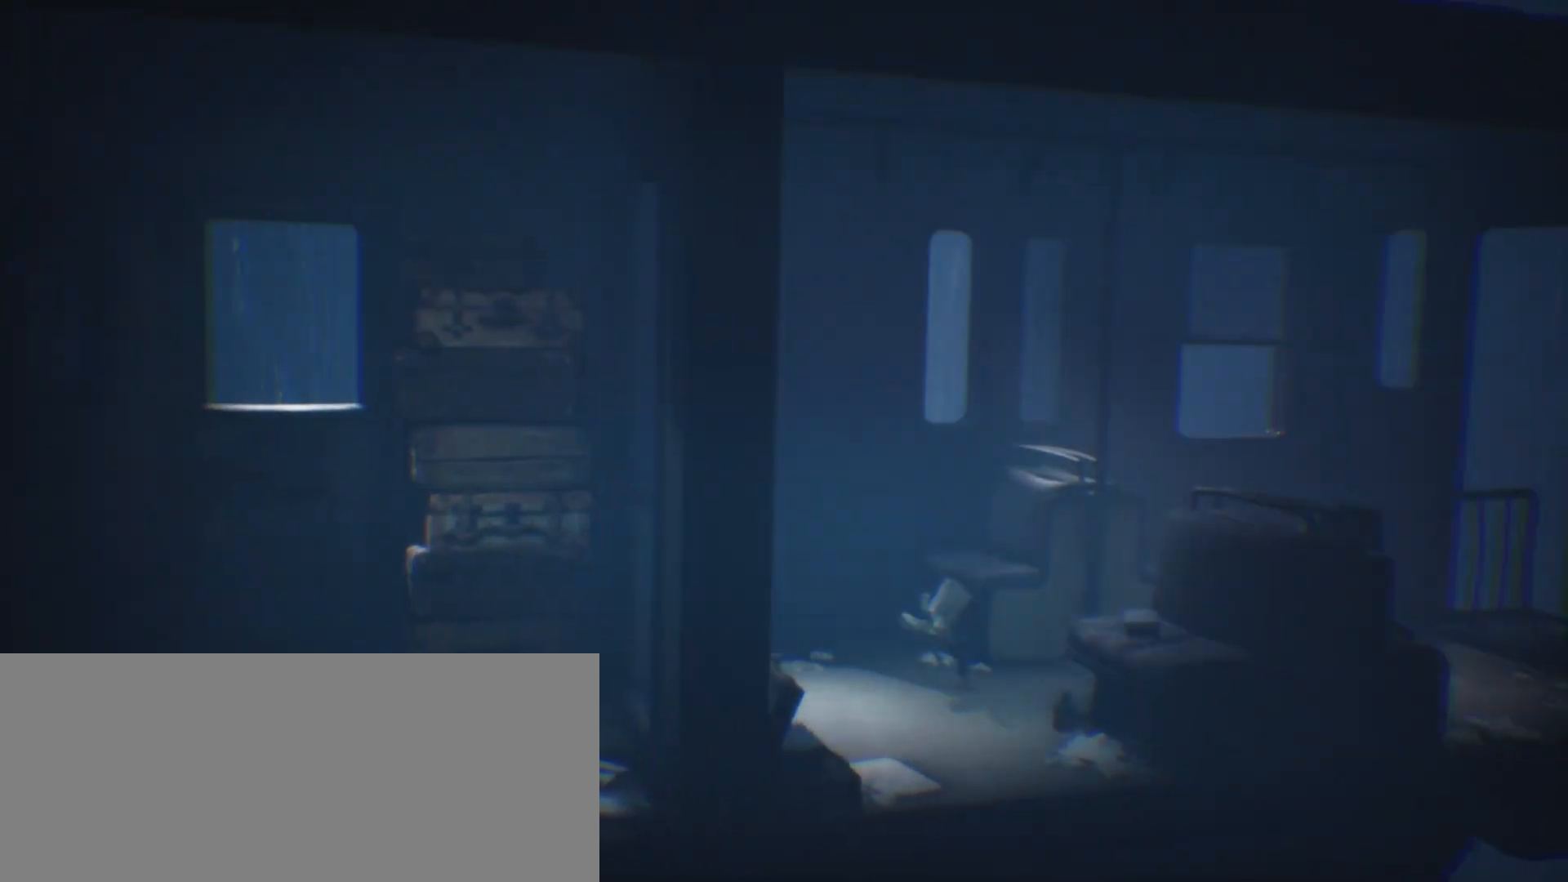
{"keys": ["d", "sprint"], "events": [[67, "call", "up"], [67, "crouch", "up"], [300, "jump", "up"]]}
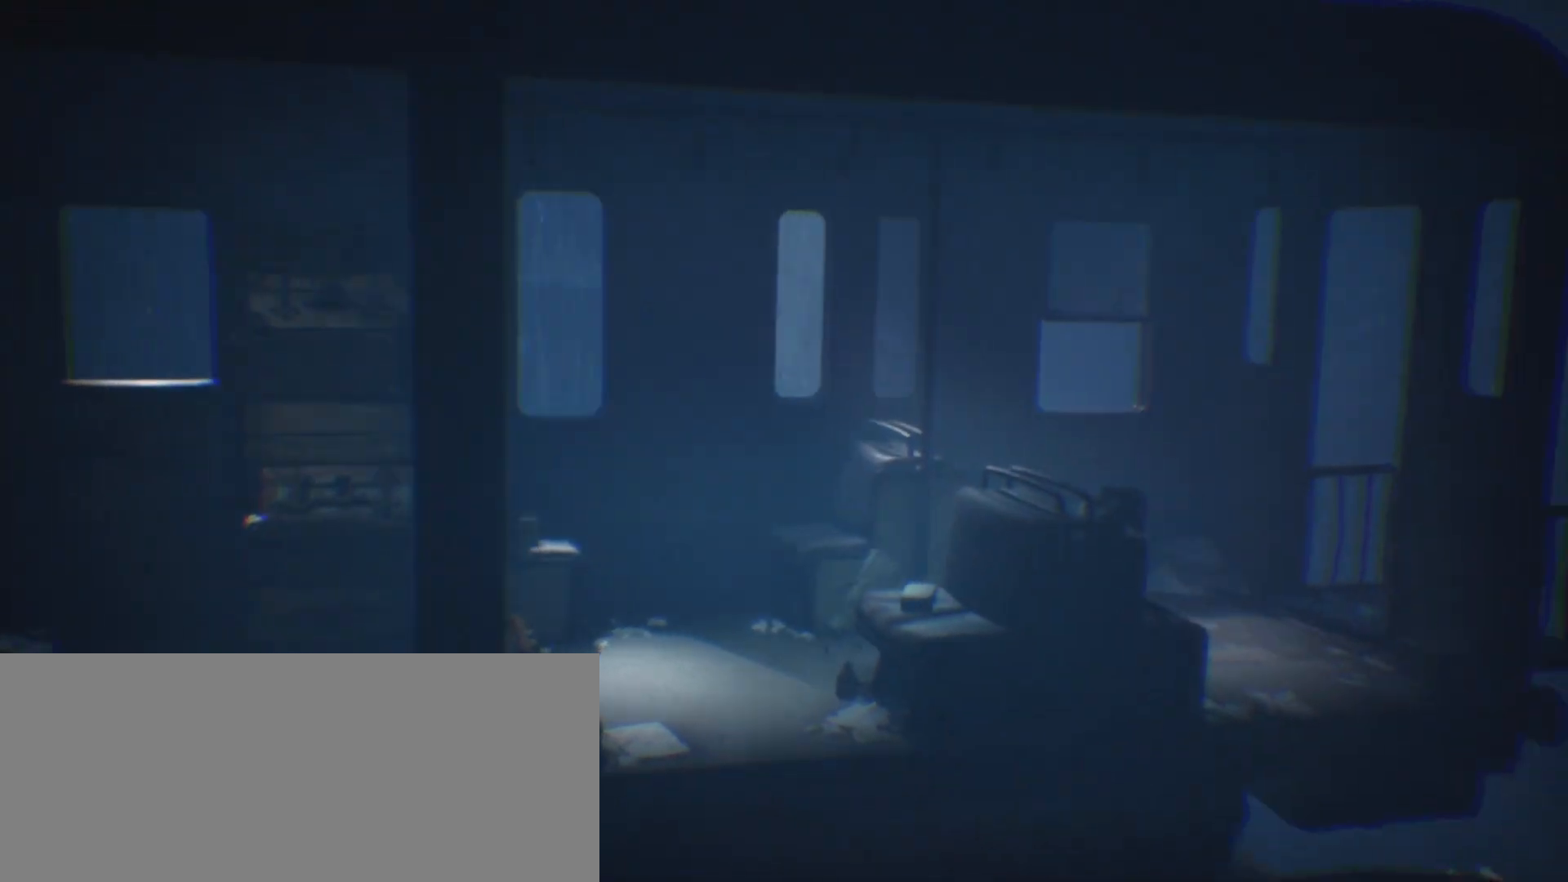
{"keys": ["d", "sprint"], "events": []}
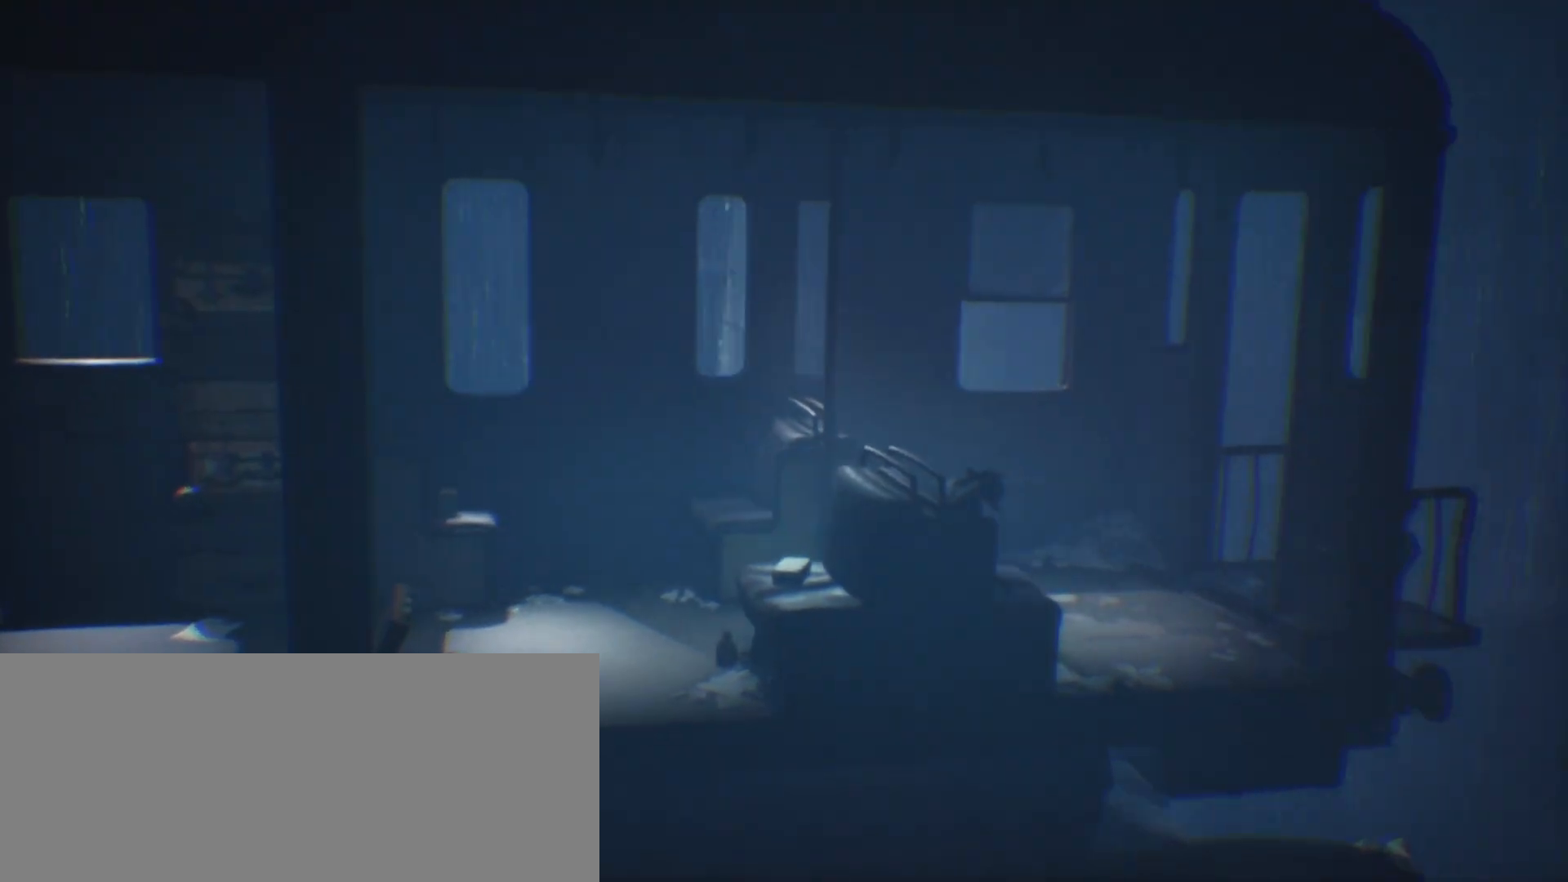
{"keys": ["d", "jump", "sprint"], "events": [[200, "jump", "down"]]}
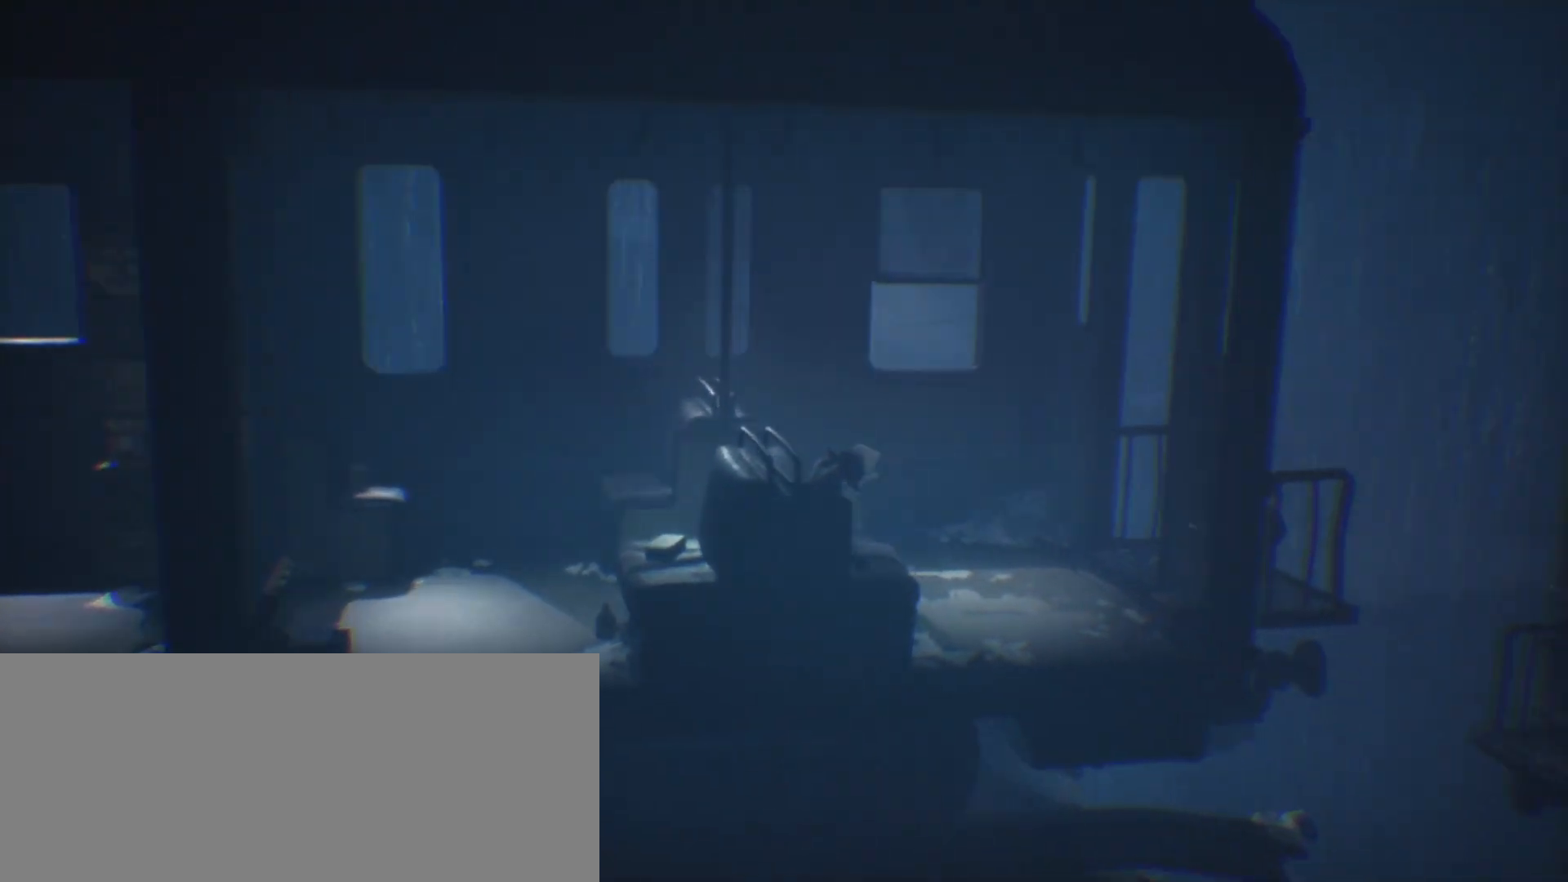
{"keys": ["d", "jump", "sprint"], "events": []}
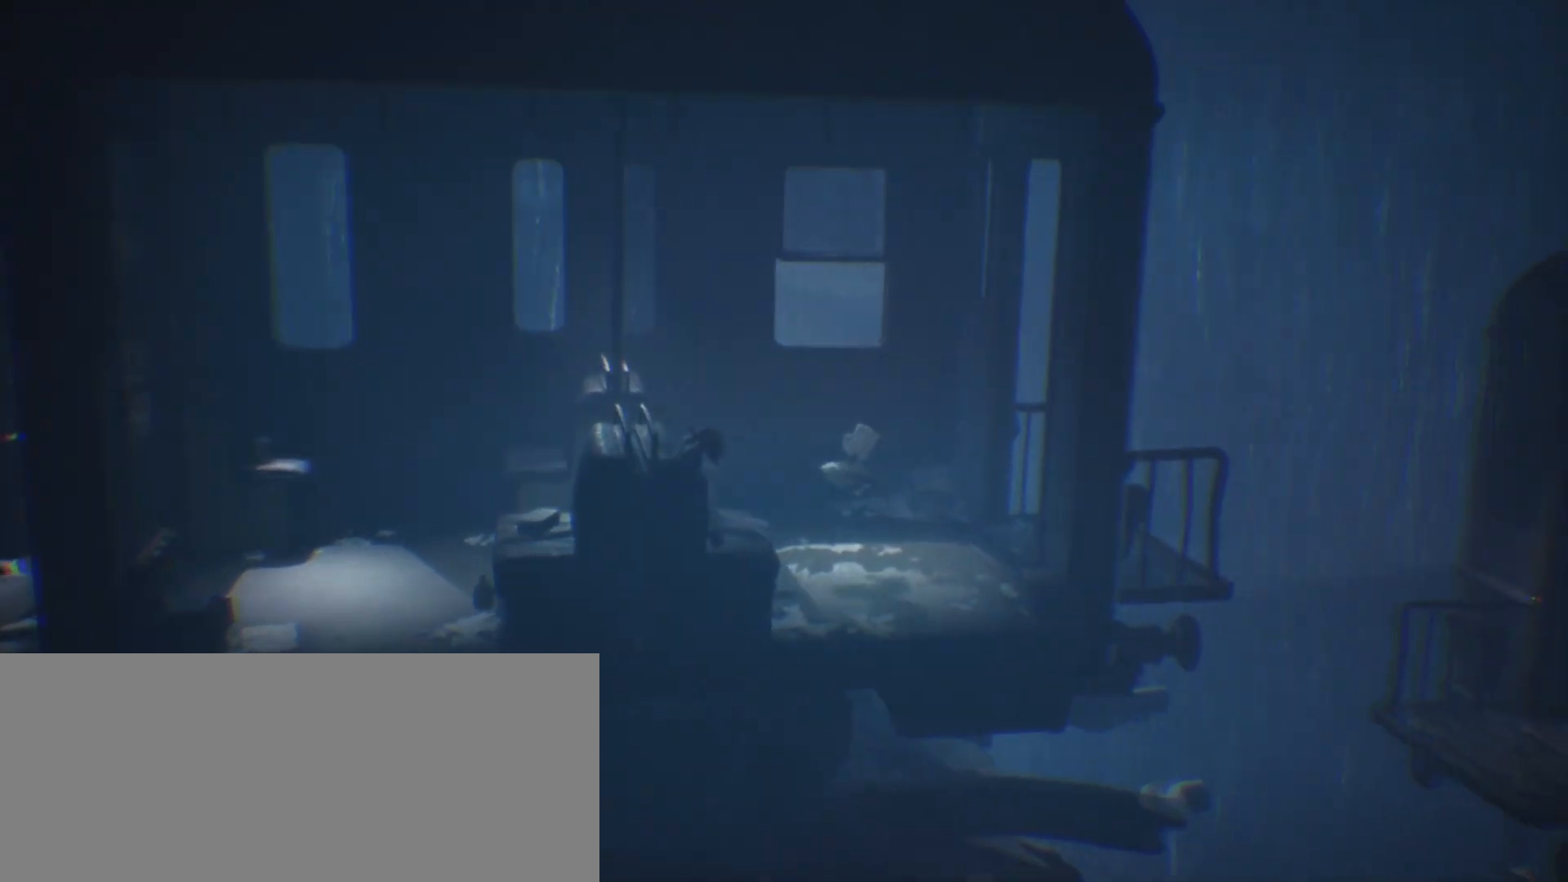
{"keys": ["d", "sprint"], "events": [[367, "jump", "up"]]}
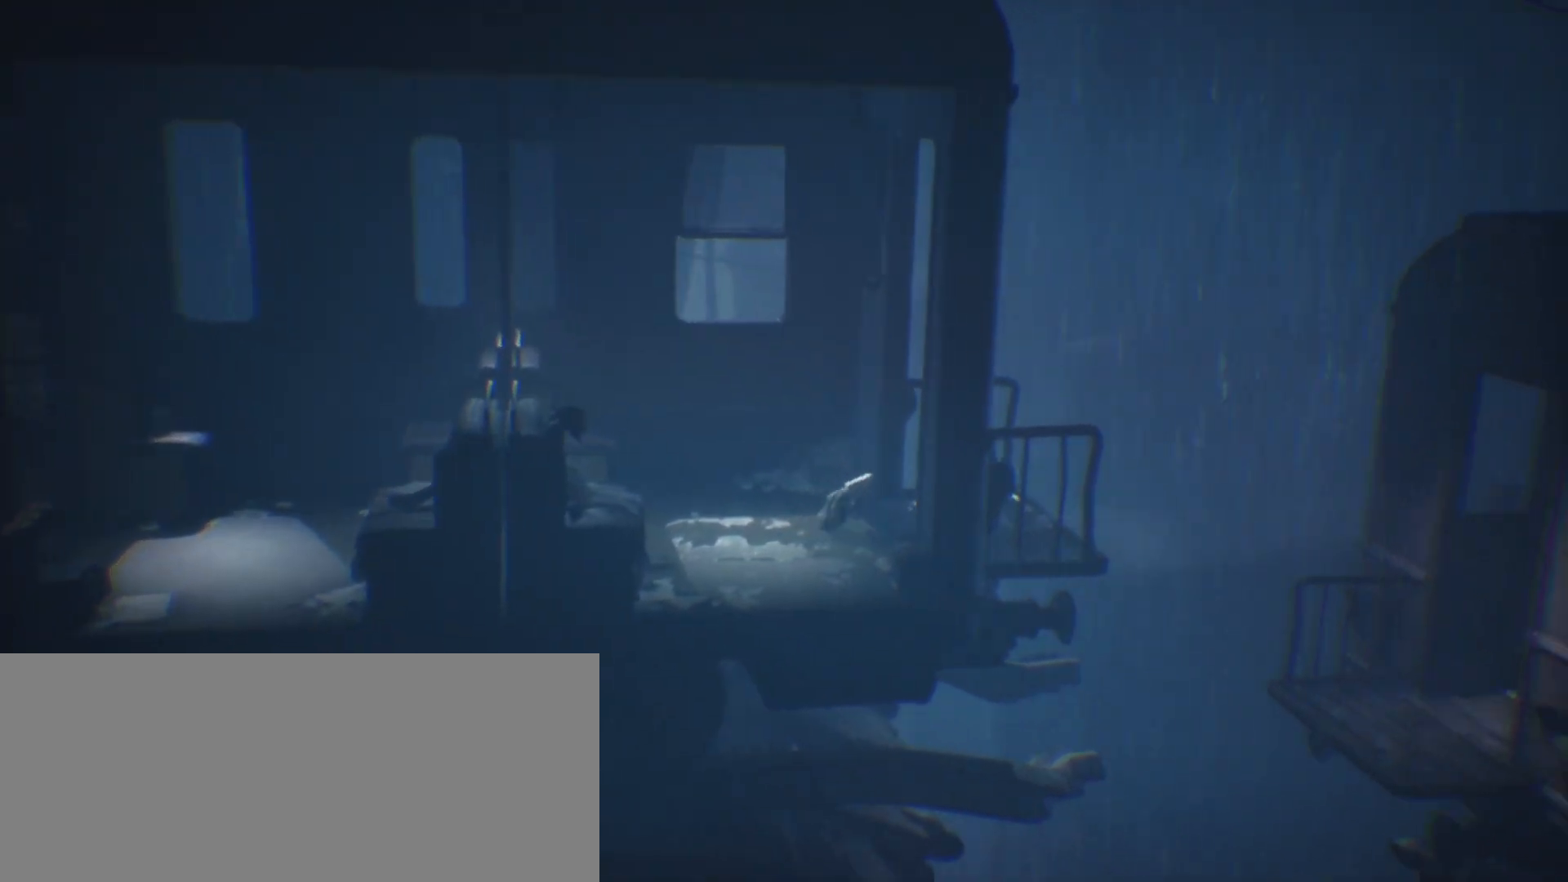
{"keys": ["d", "sprint"], "events": []}
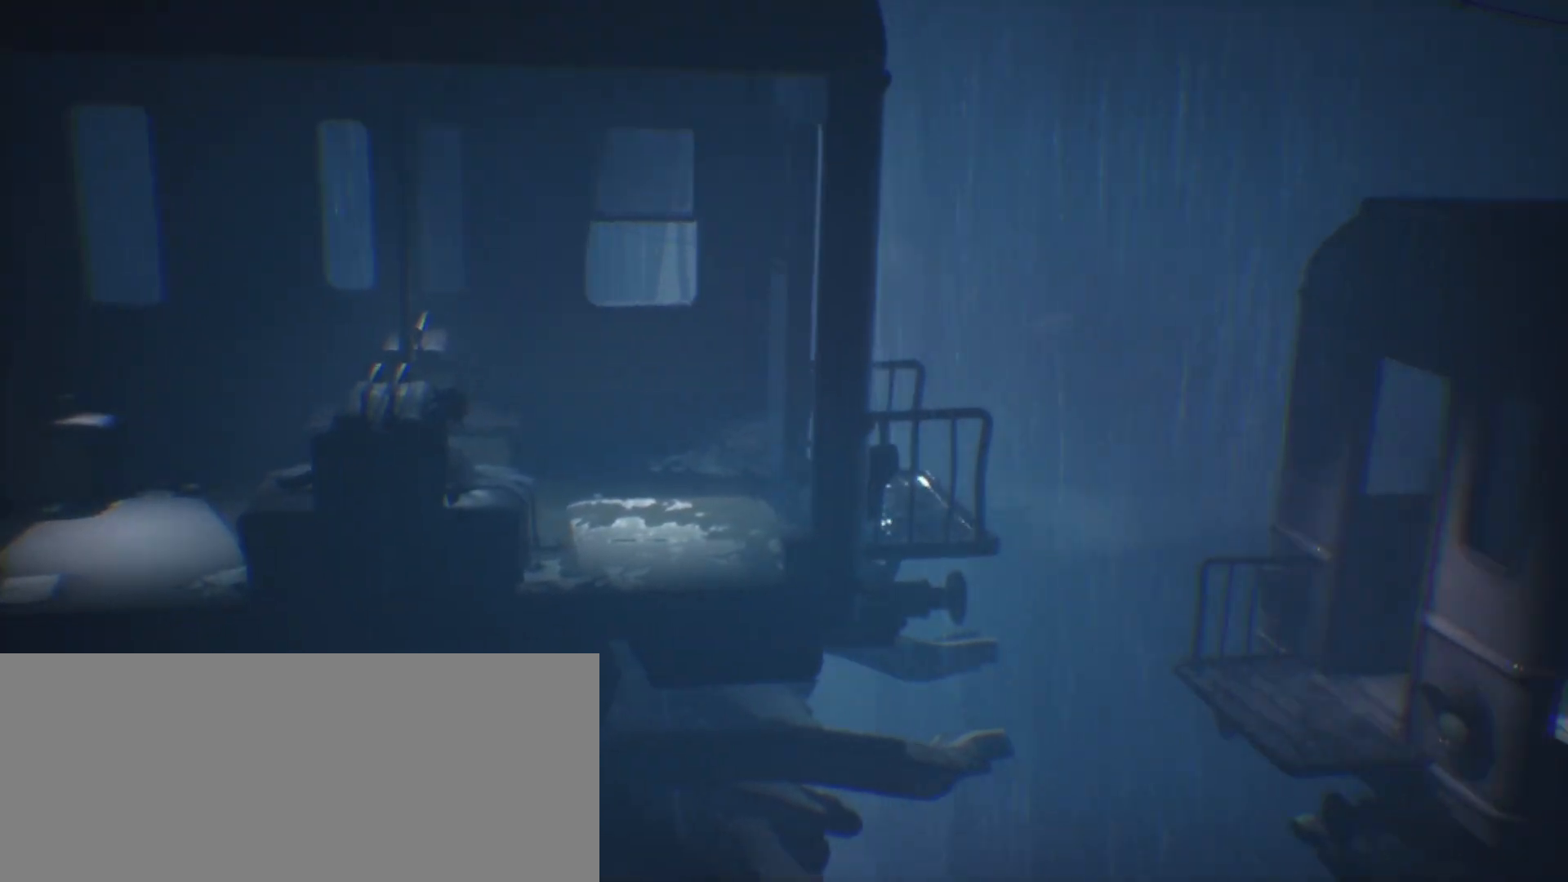
{"keys": ["d", "sprint"], "events": []}
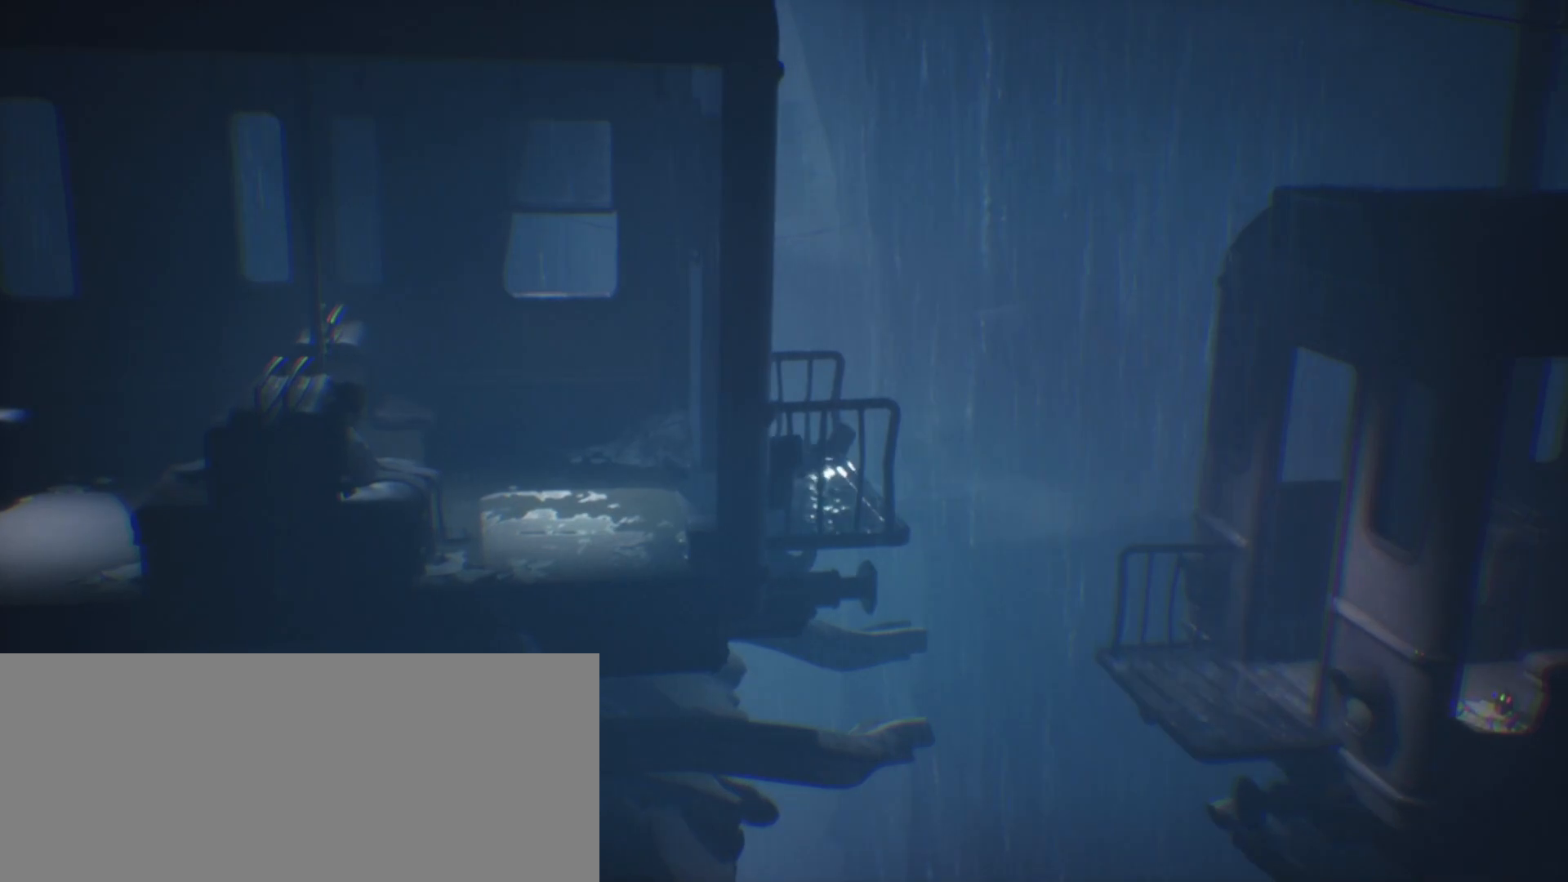
{"keys": ["d", "jump", "sprint"], "events": [[267, "jump", "down"]]}
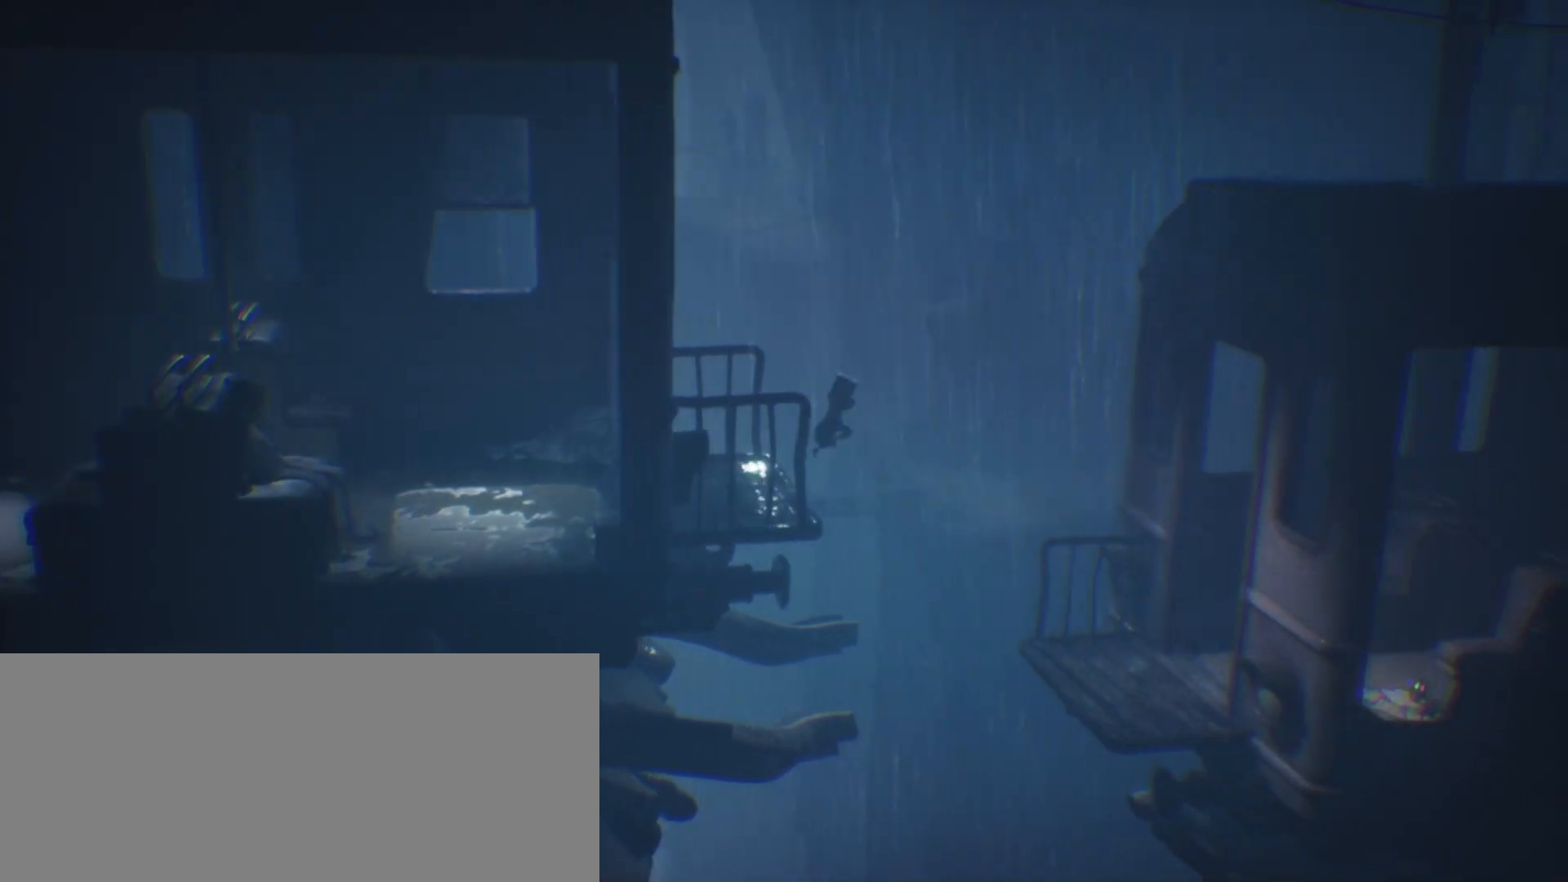
{"keys": ["d", "jump", "sprint"], "events": []}
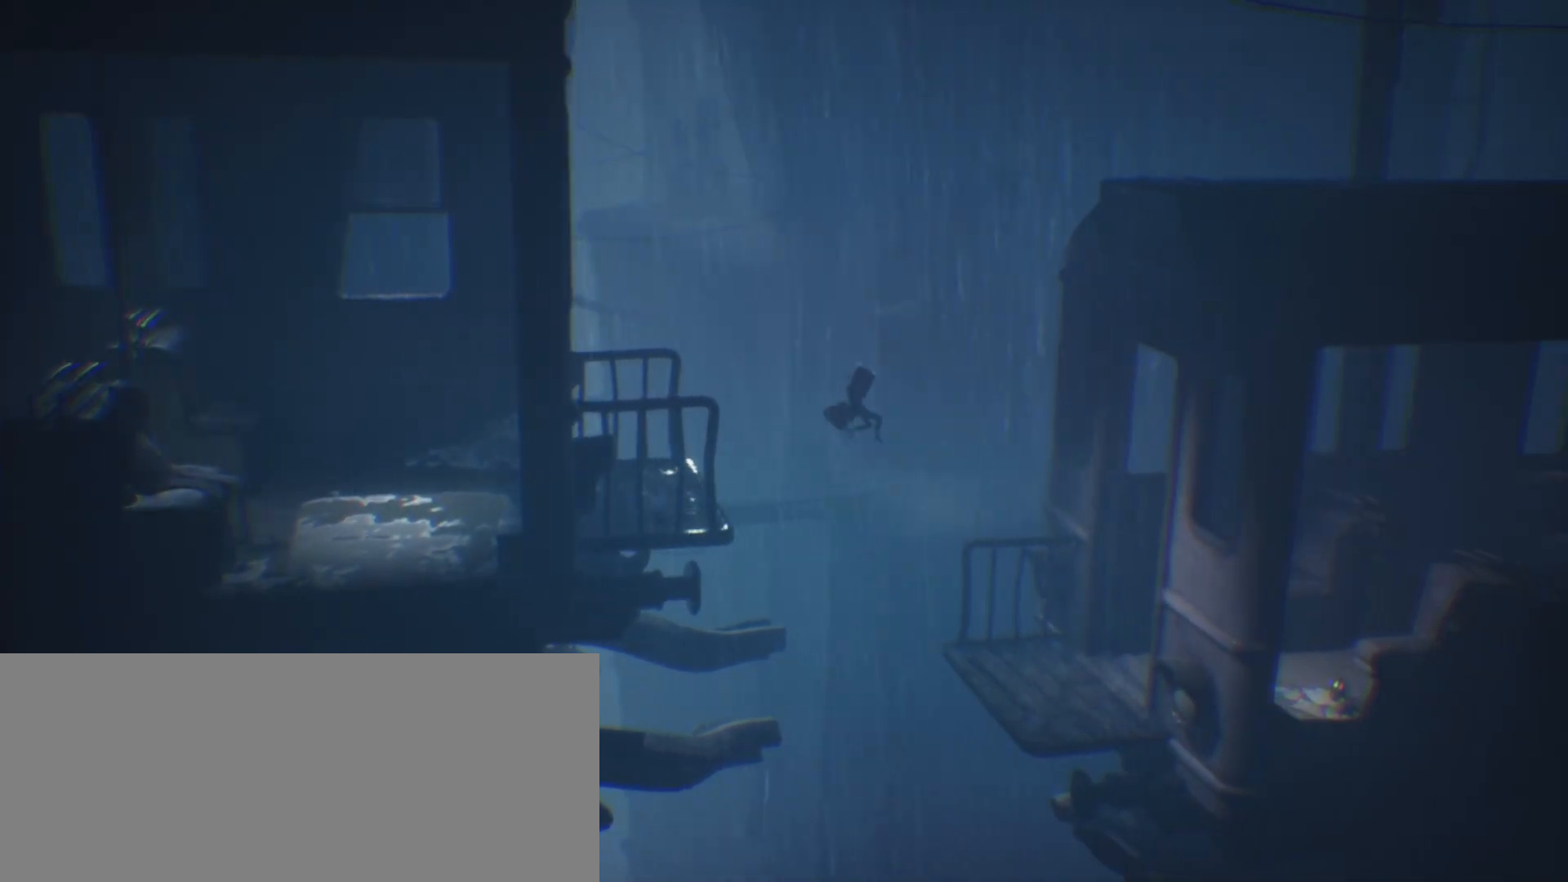
{"keys": ["d", "jump", "sprint"], "events": []}
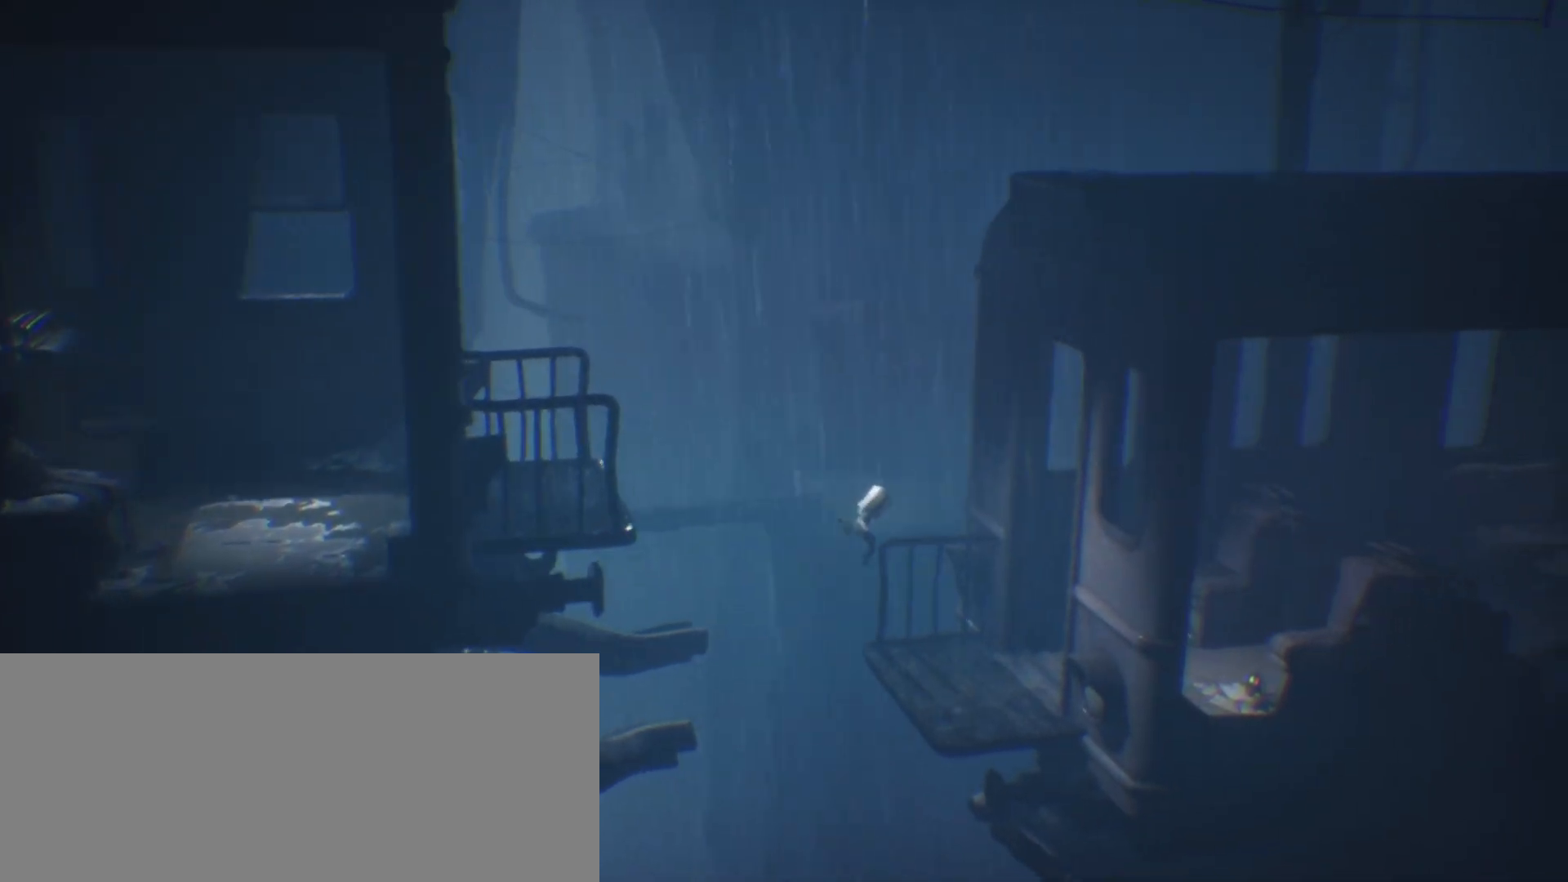
{"keys": ["d", "s", "sprint"], "events": [[400, "jump", "up"], [400, "s", "down"]]}
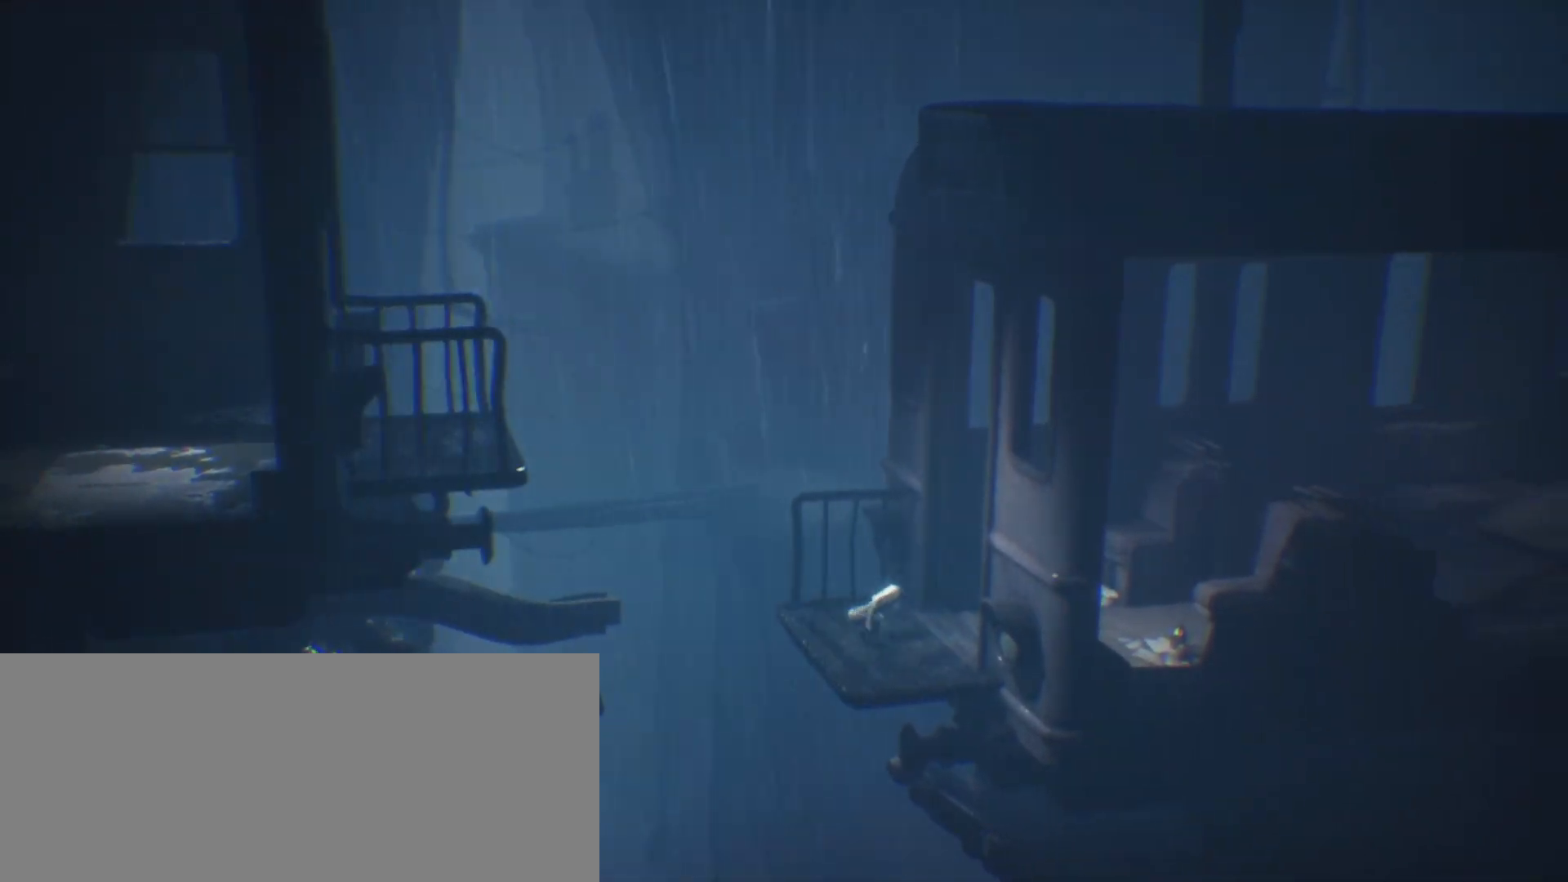
{"keys": ["d", "sprint"], "events": [[167, "s", "up"]]}
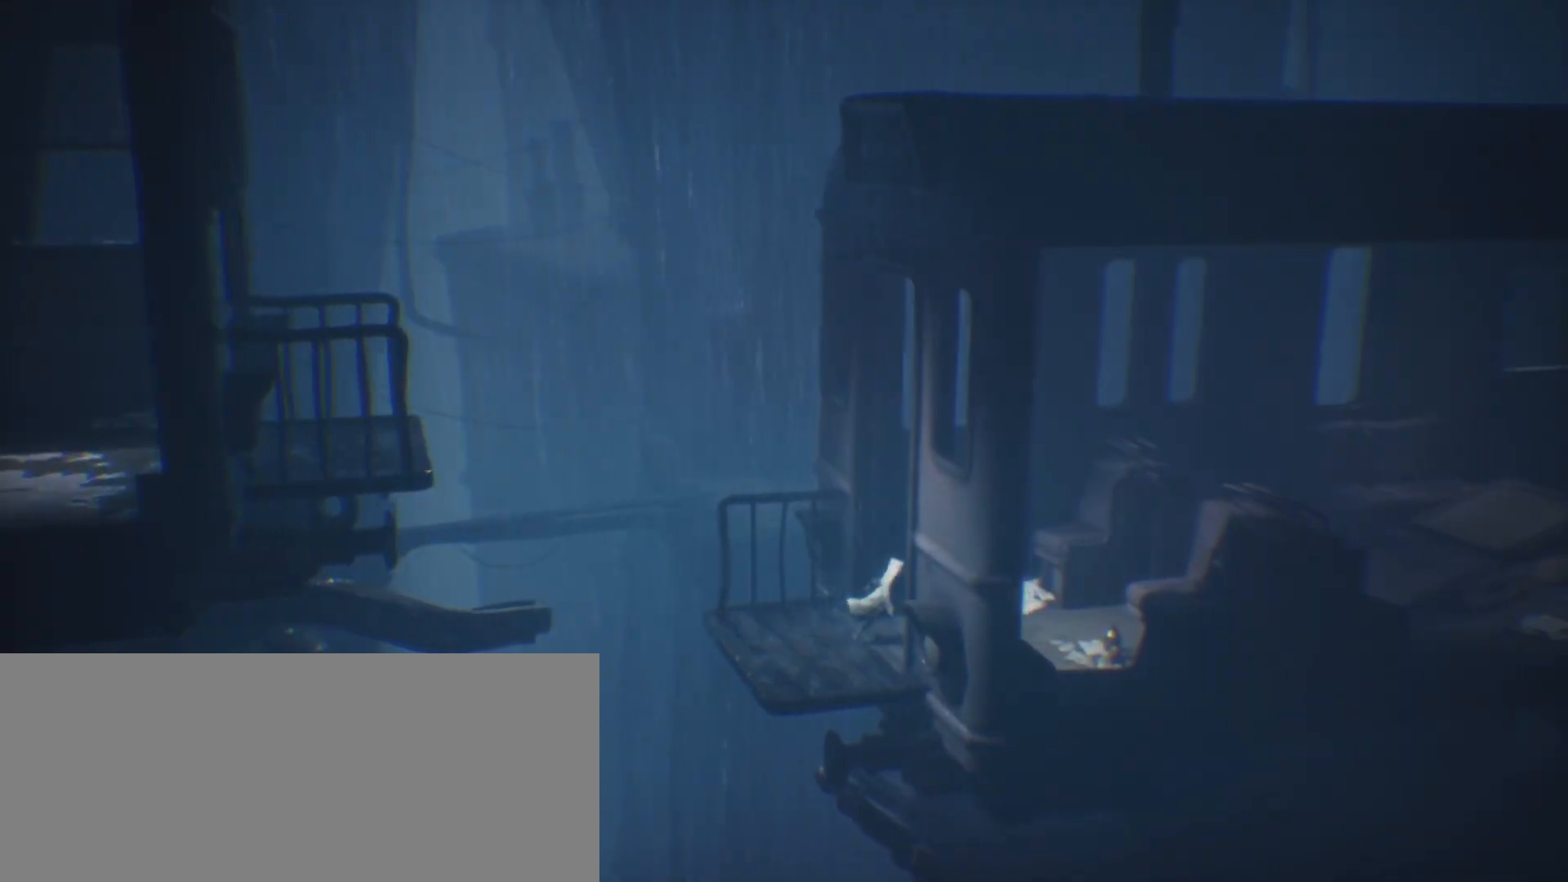
{"keys": ["d", "sprint"], "events": []}
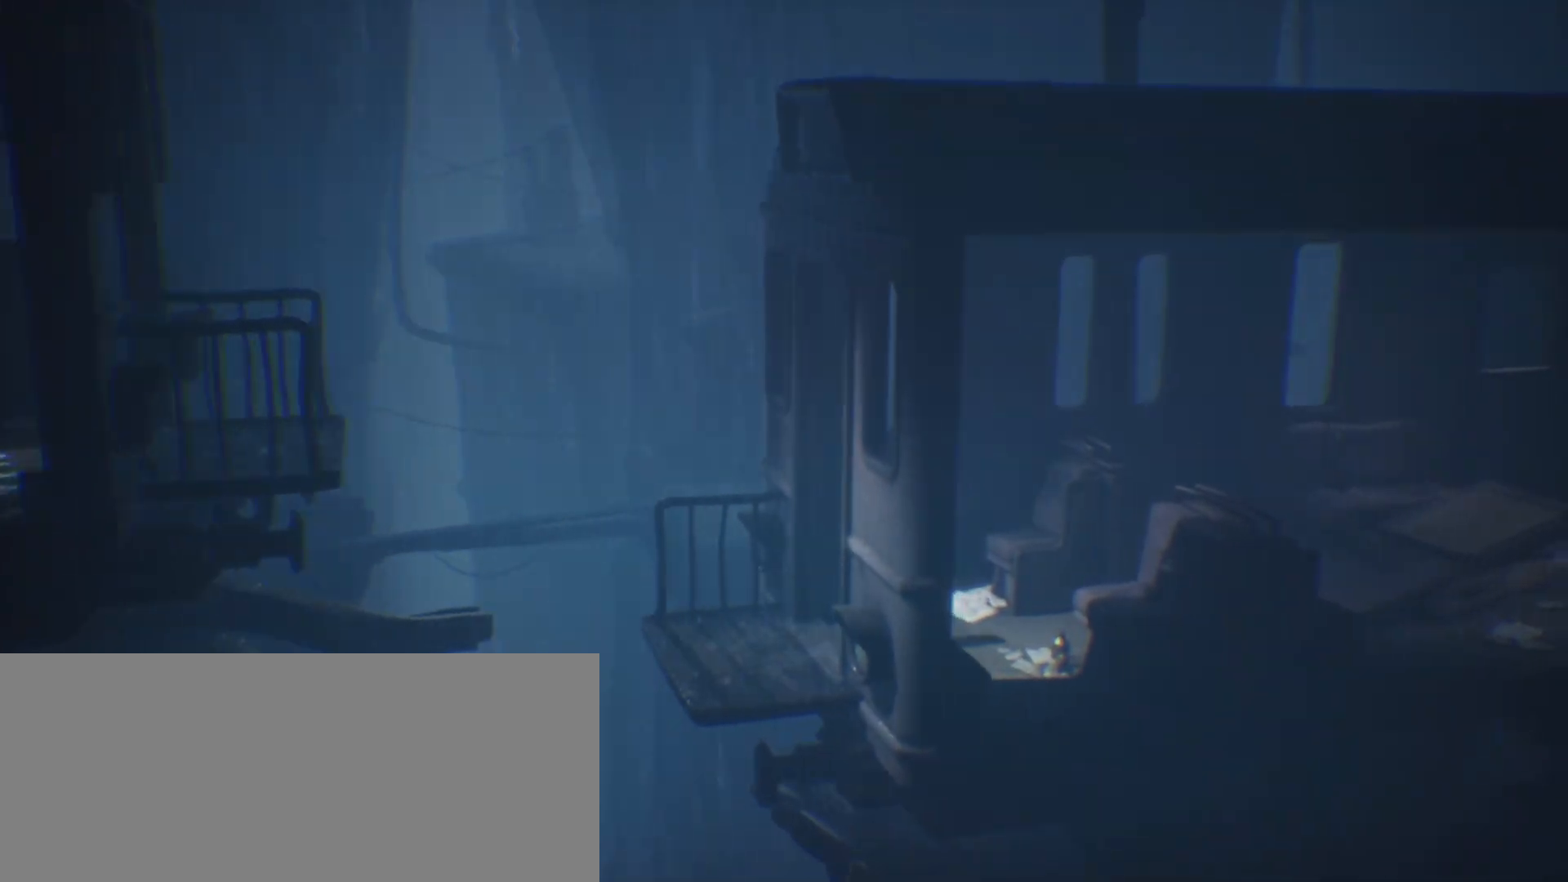
{"keys": ["d", "sprint"], "events": []}
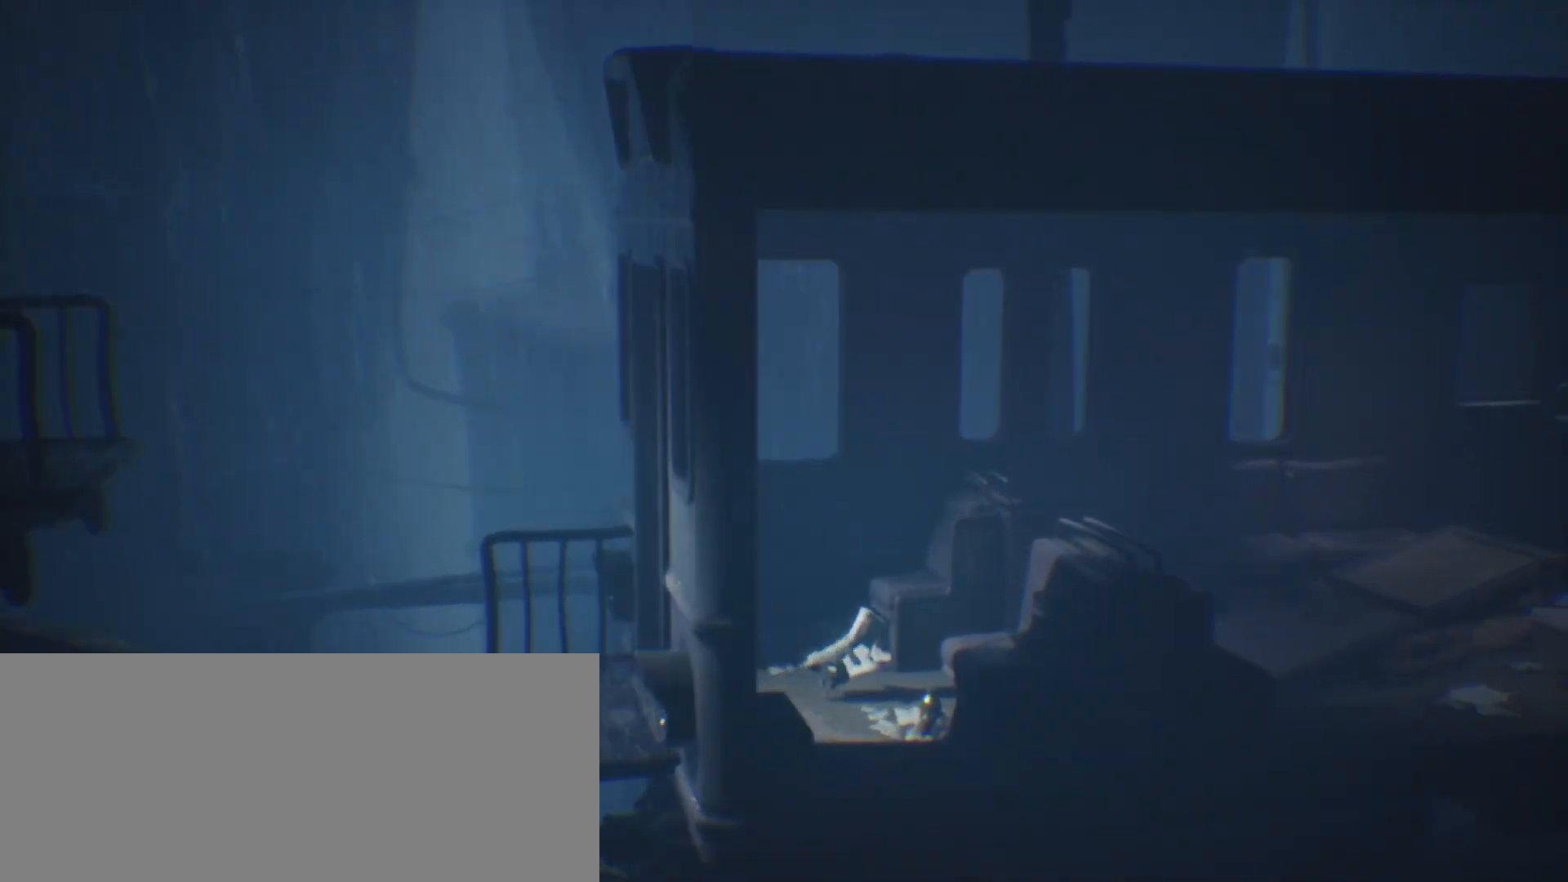
{"keys": ["d", "jump", "sprint"], "events": [[167, "jump", "down"]]}